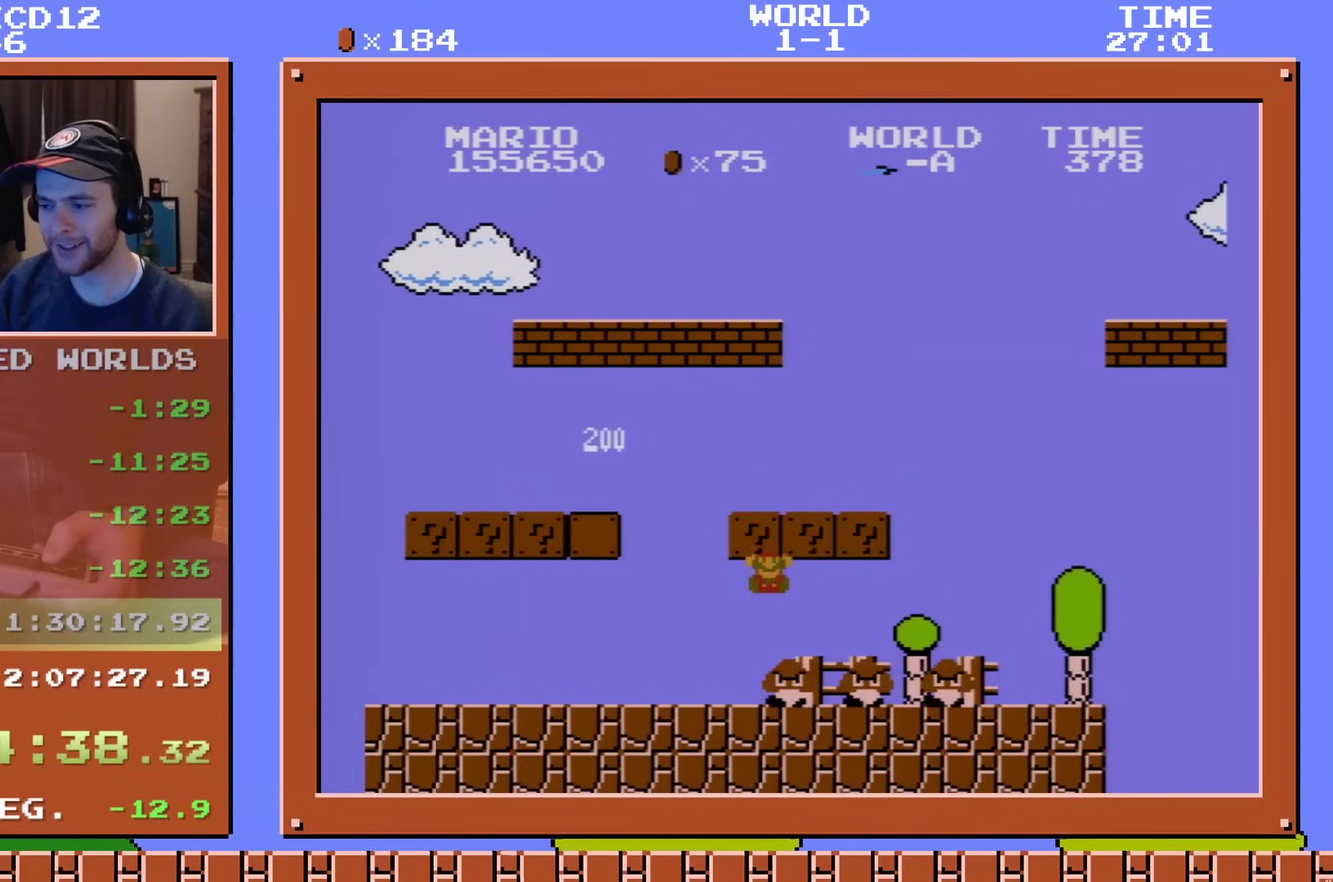
Gameplay with a controller (Nintendo layout); each line is a JSON object with the inputs held at the frame after it (dt_ms = milliseconds from this image to that frame). "events" lists button and stick changes between this image and that frame as [ms after this image, input, new state], when the widget could be followed in between. Not read: L3 R3.
{"dt_ms": 100, "buttons": [], "events": [[17, "DPAD_RIGHT", "up"]]}
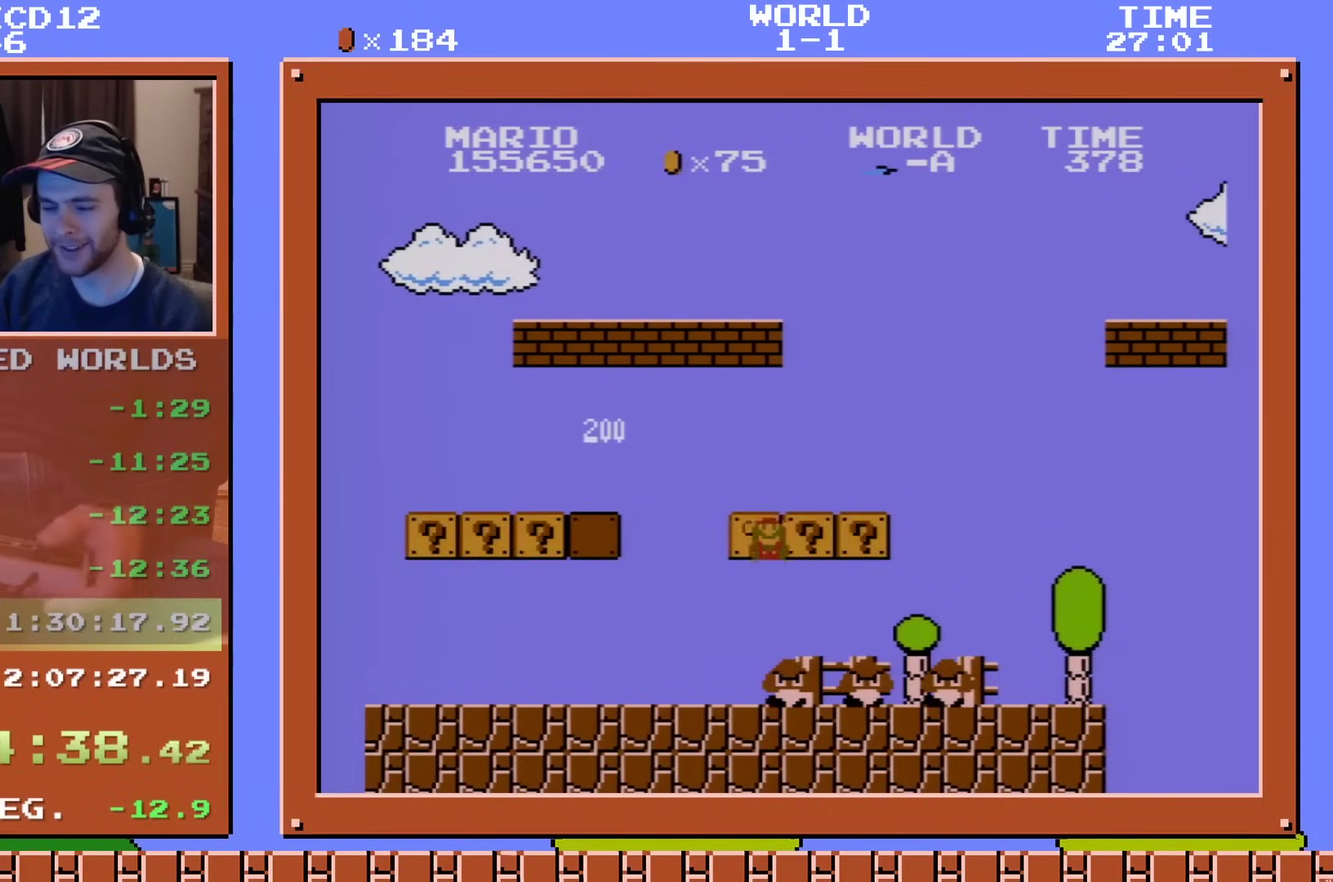
{"dt_ms": 501, "buttons": [], "events": []}
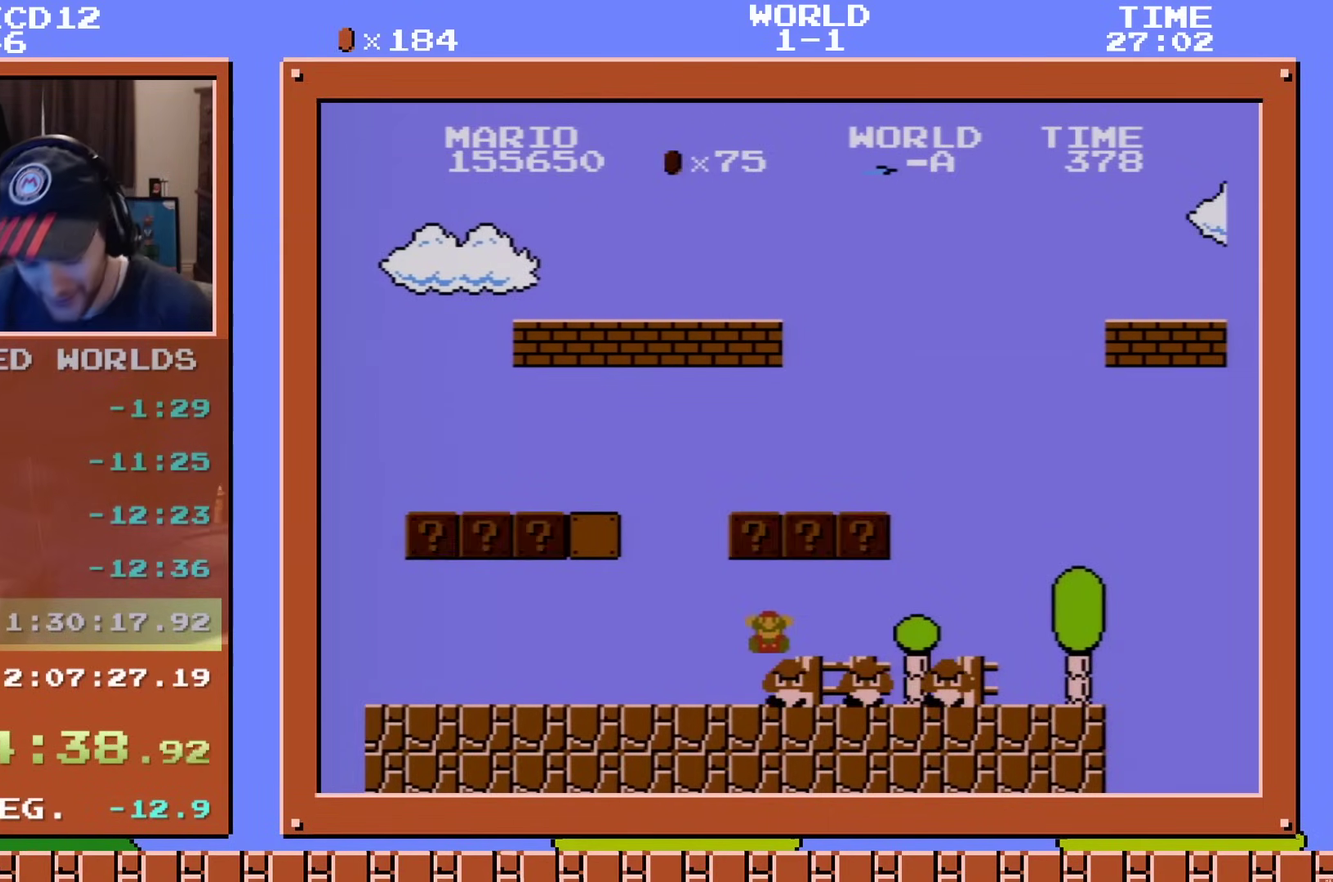
{"dt_ms": 500, "buttons": [], "events": []}
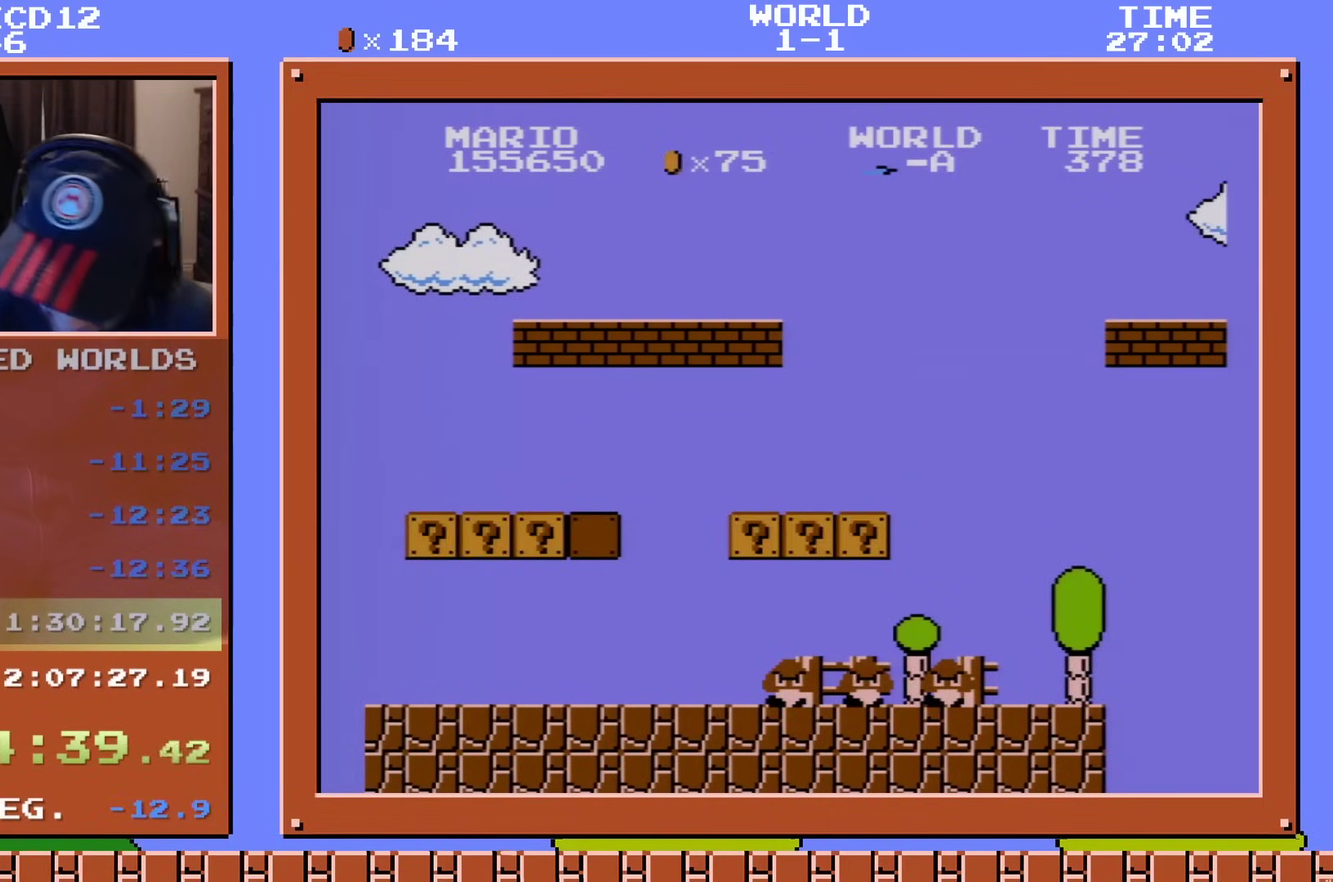
{"dt_ms": 501, "buttons": [], "events": []}
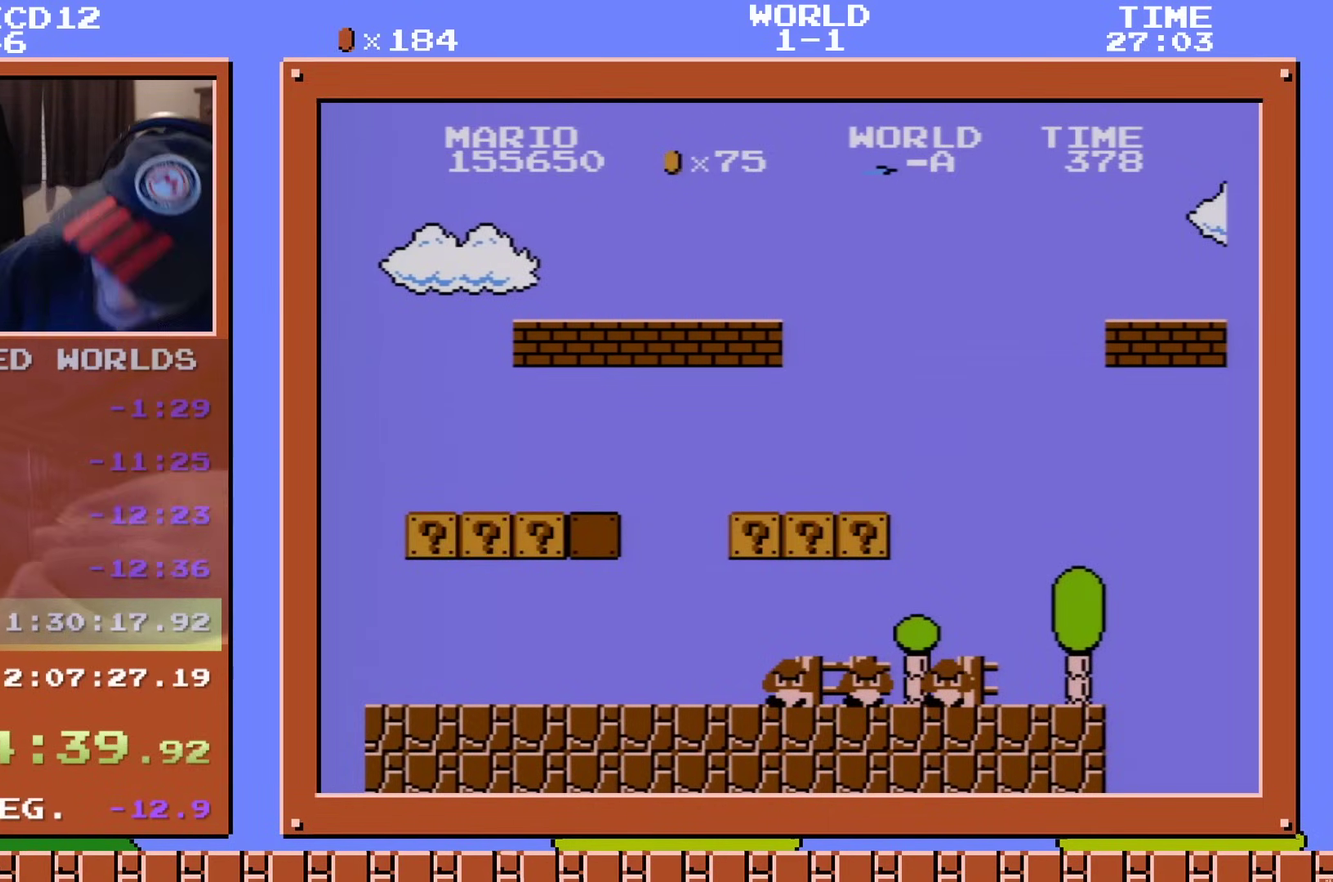
{"dt_ms": 500, "buttons": [], "events": []}
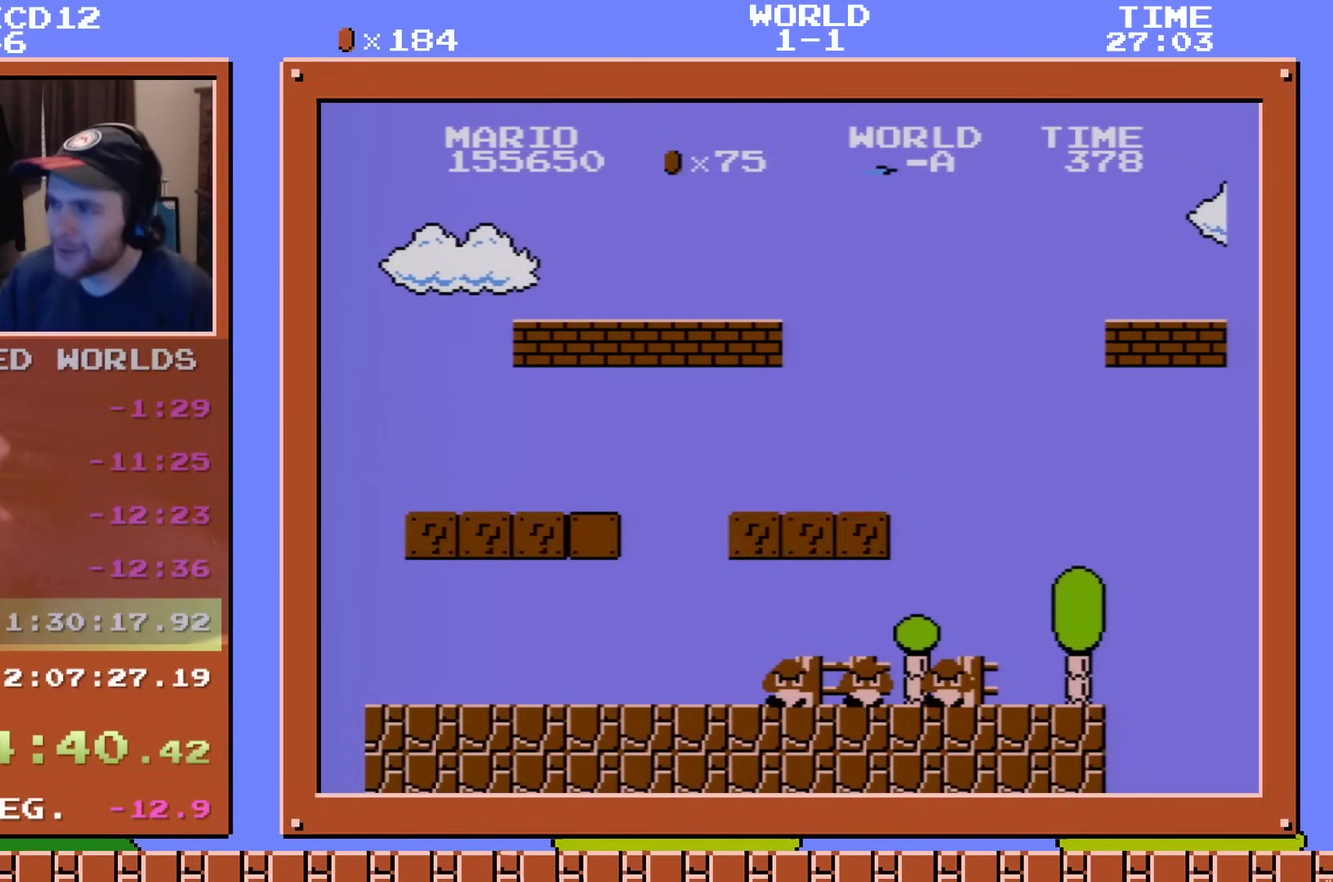
{"dt_ms": 501, "buttons": [], "events": []}
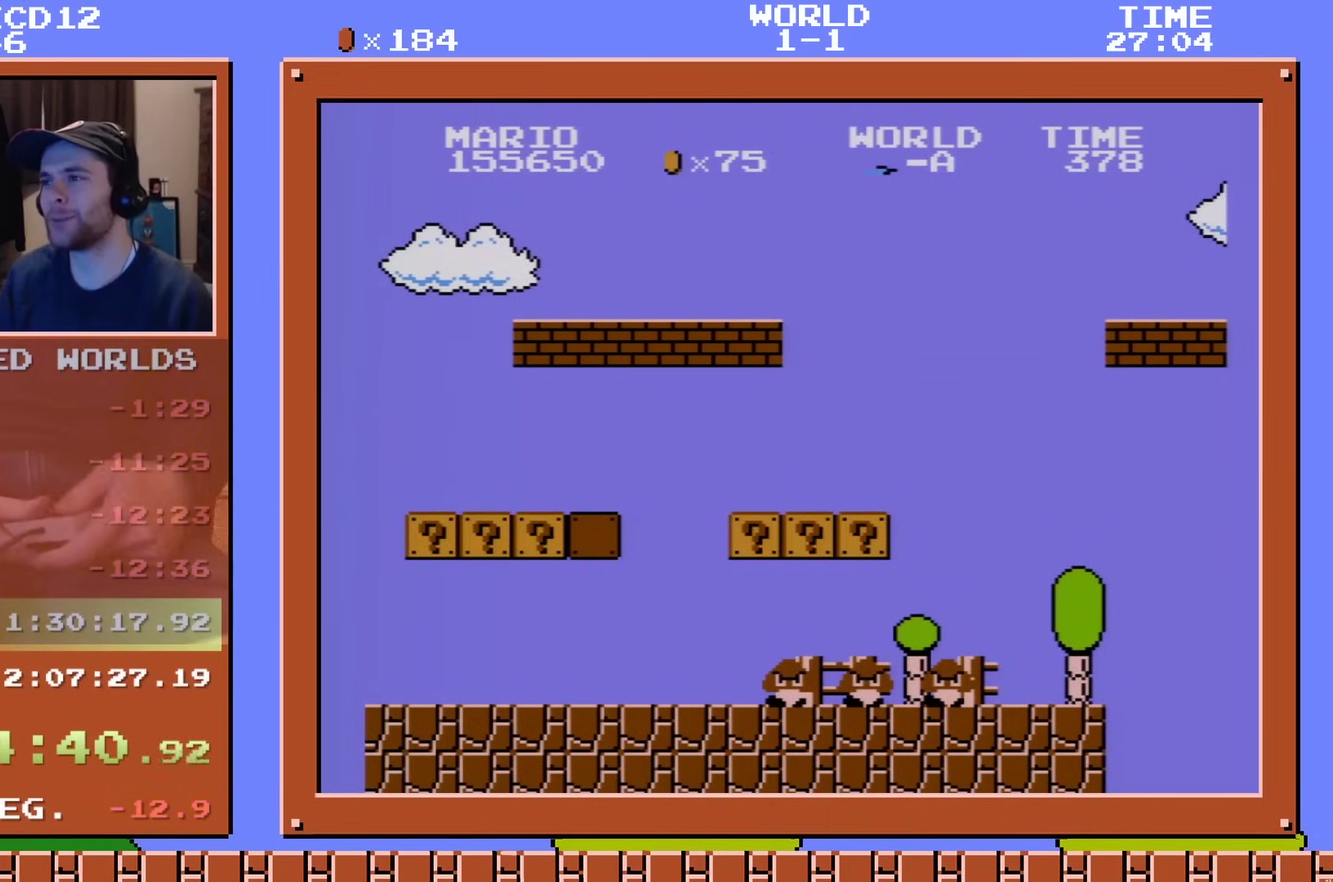
{"dt_ms": 500, "buttons": ["A", "DPAD_RIGHT"], "events": [[317, "A", "down"], [417, "A", "up"], [467, "A", "down"], [467, "DPAD_RIGHT", "down"]]}
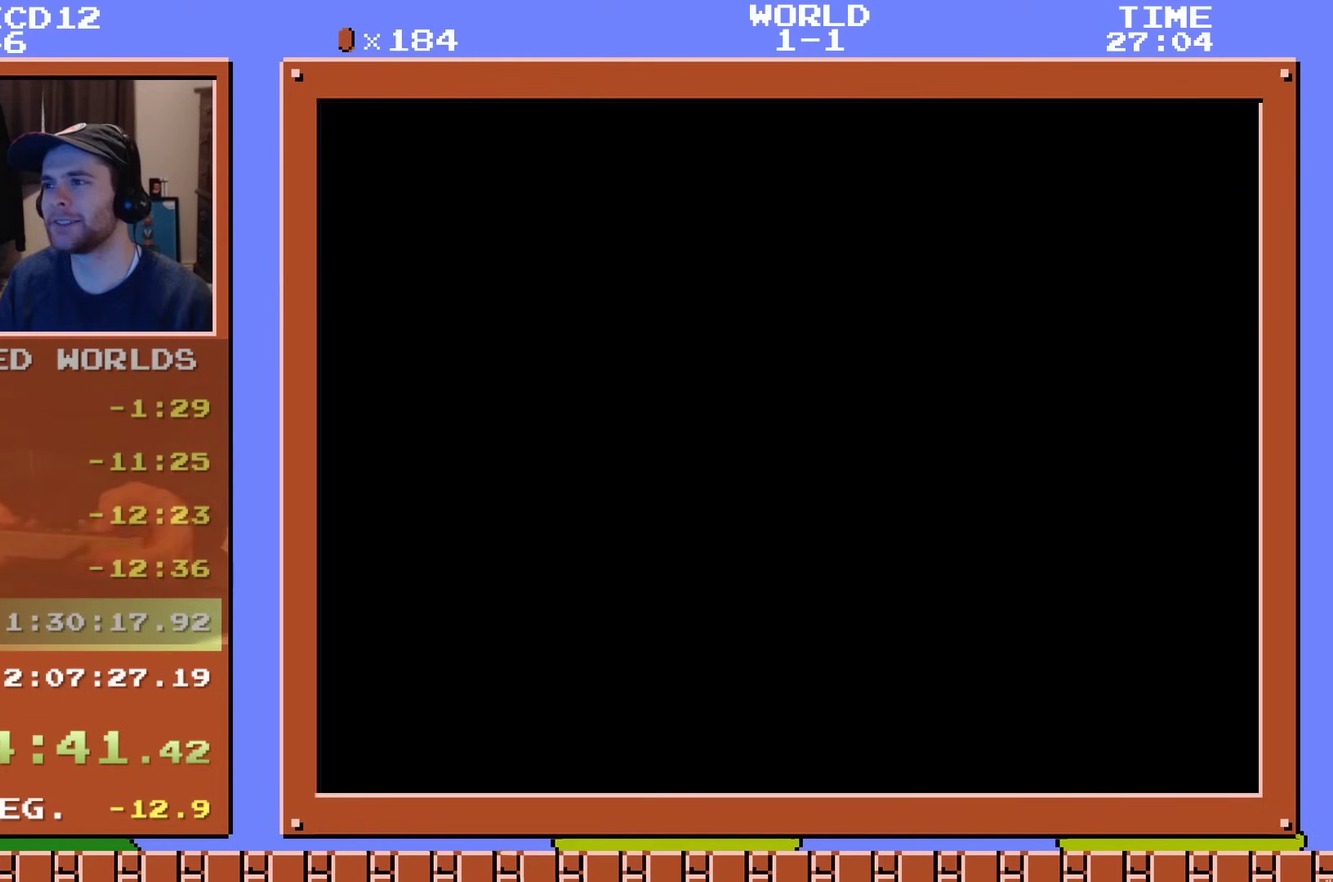
{"dt_ms": 501, "buttons": ["B", "DPAD_RIGHT"], "events": [[100, "A", "up"], [100, "B", "down"]]}
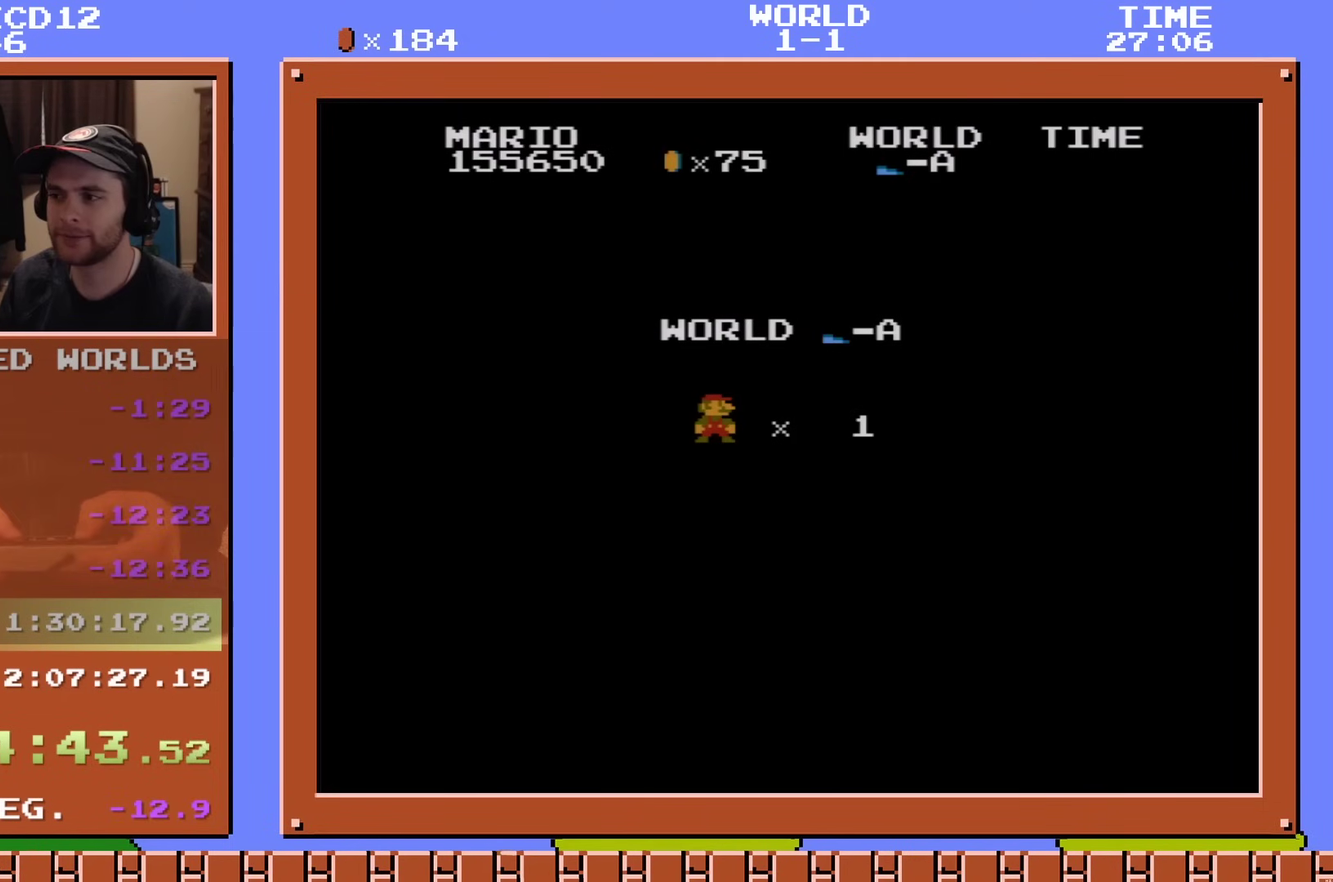
{"dt_ms": 500, "buttons": ["B", "DPAD_RIGHT"], "events": []}
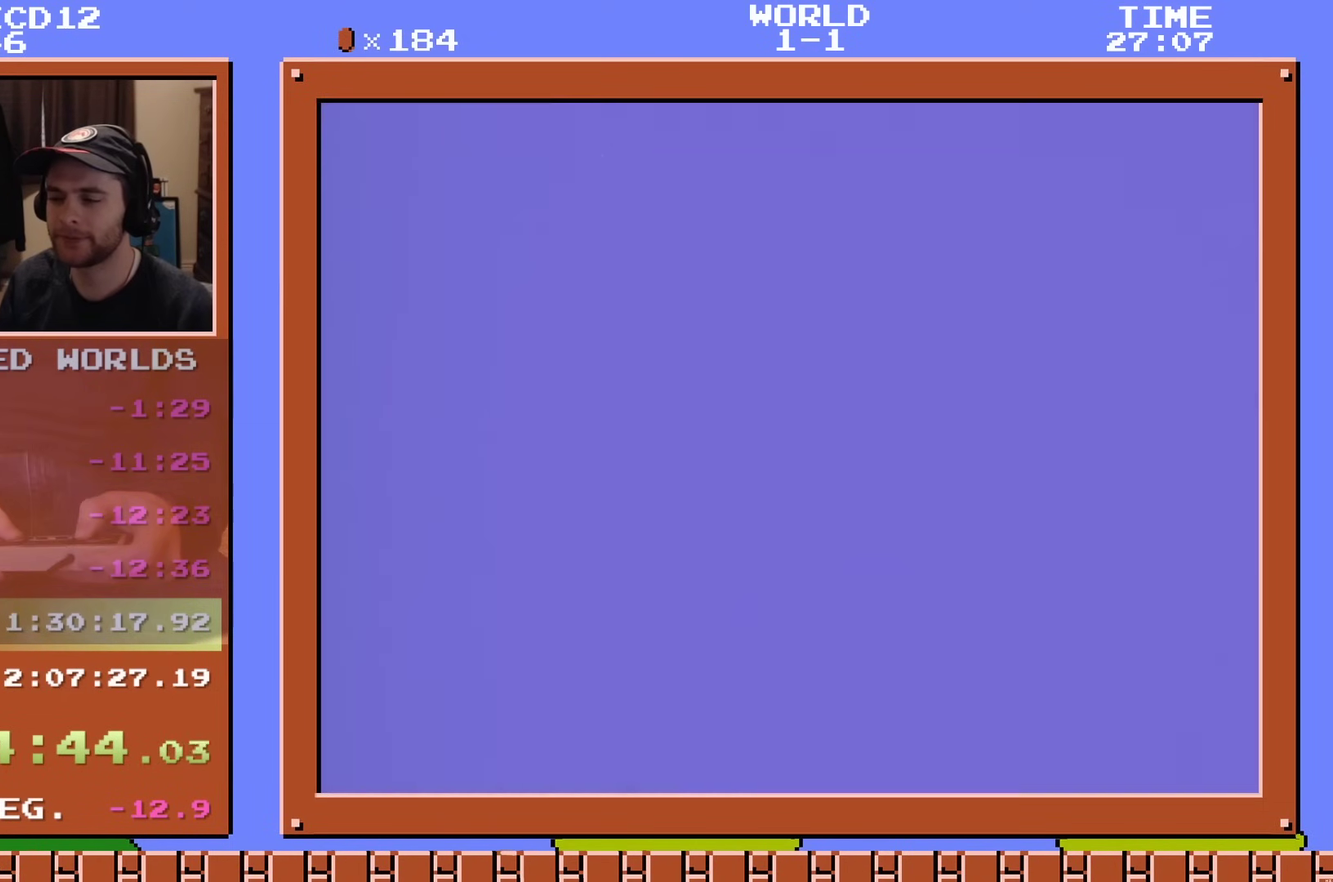
{"dt_ms": 701, "buttons": ["B"], "events": [[668, "DPAD_RIGHT", "up"]]}
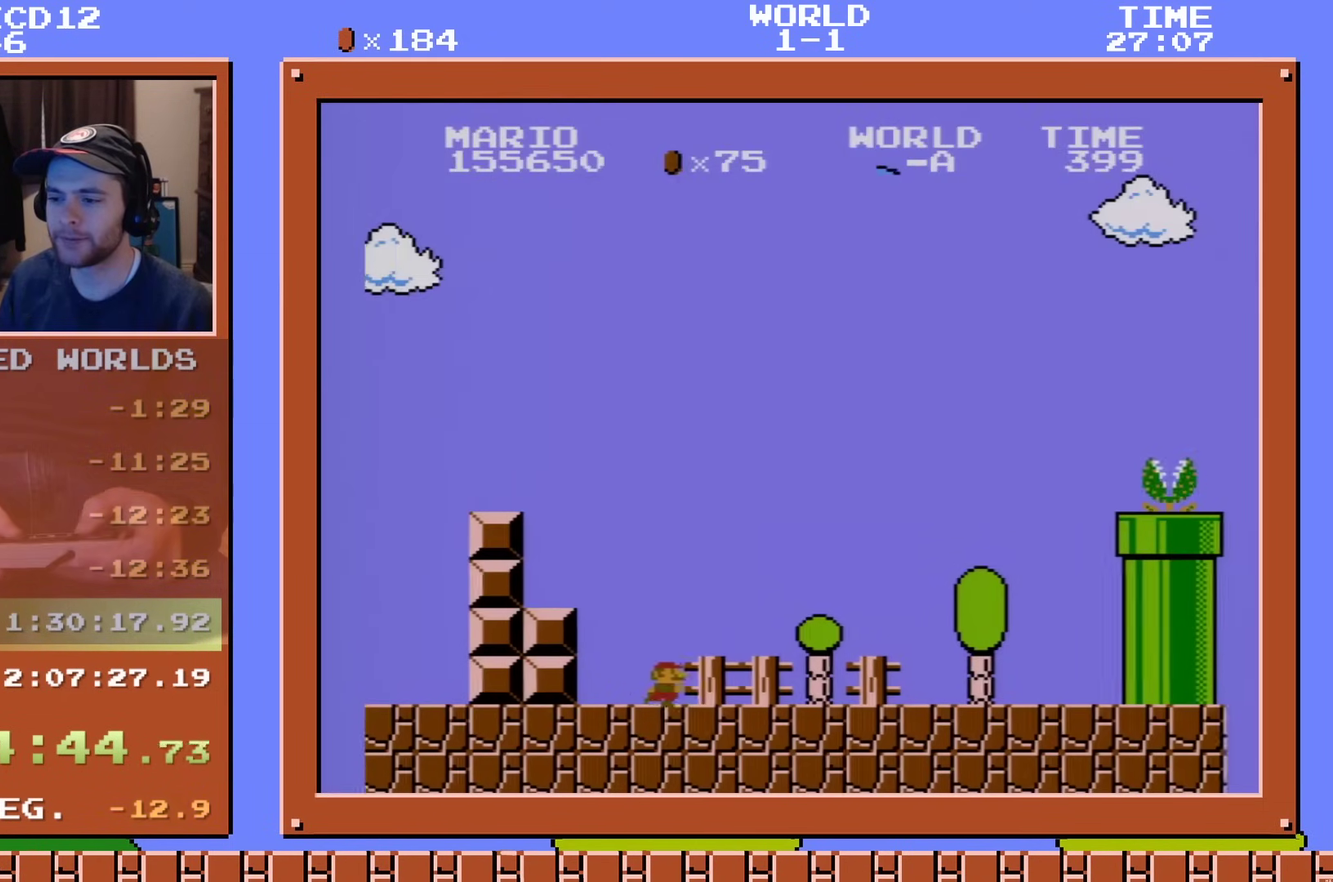
{"dt_ms": 300, "buttons": ["B"], "events": []}
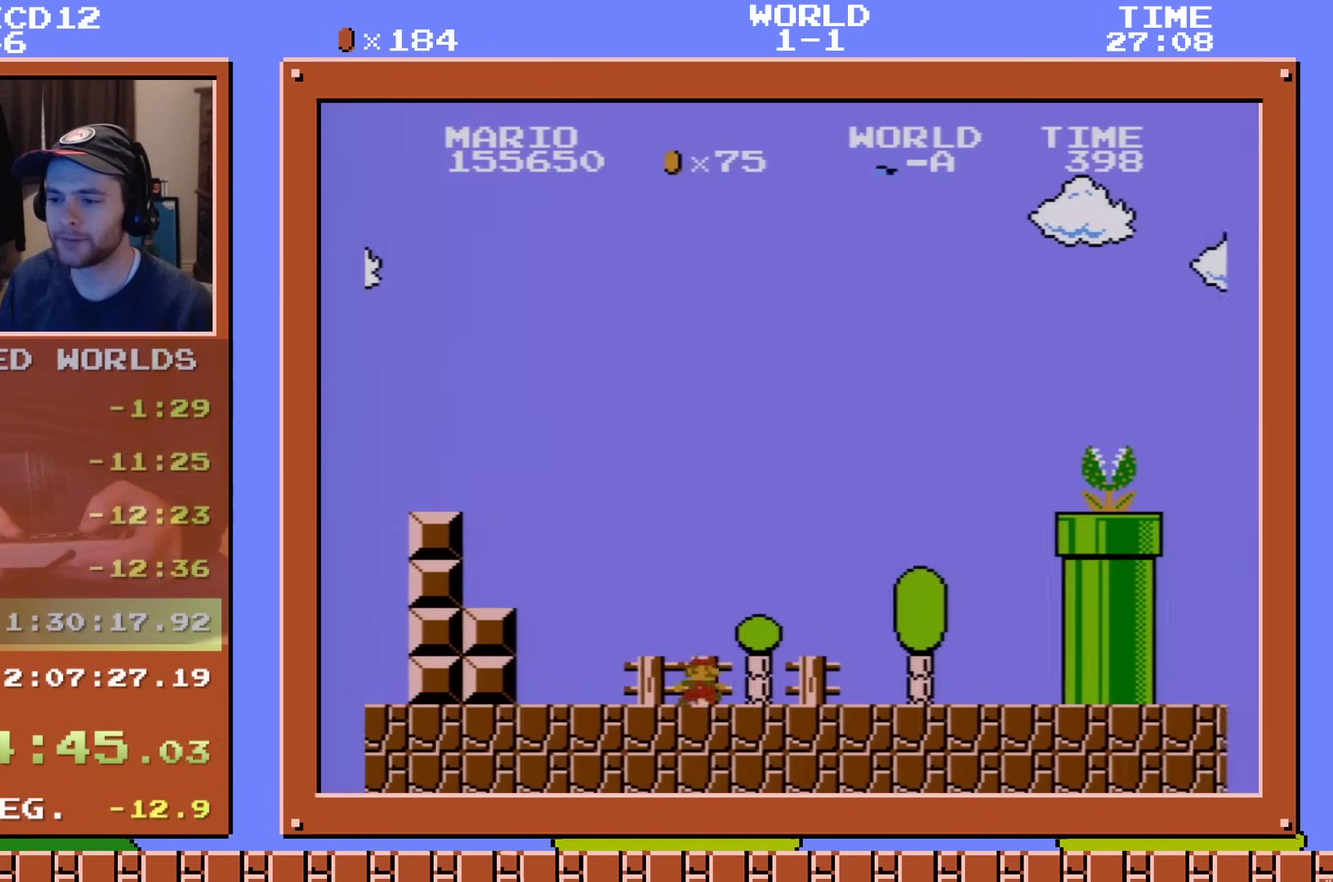
{"dt_ms": 501, "buttons": ["B"], "events": []}
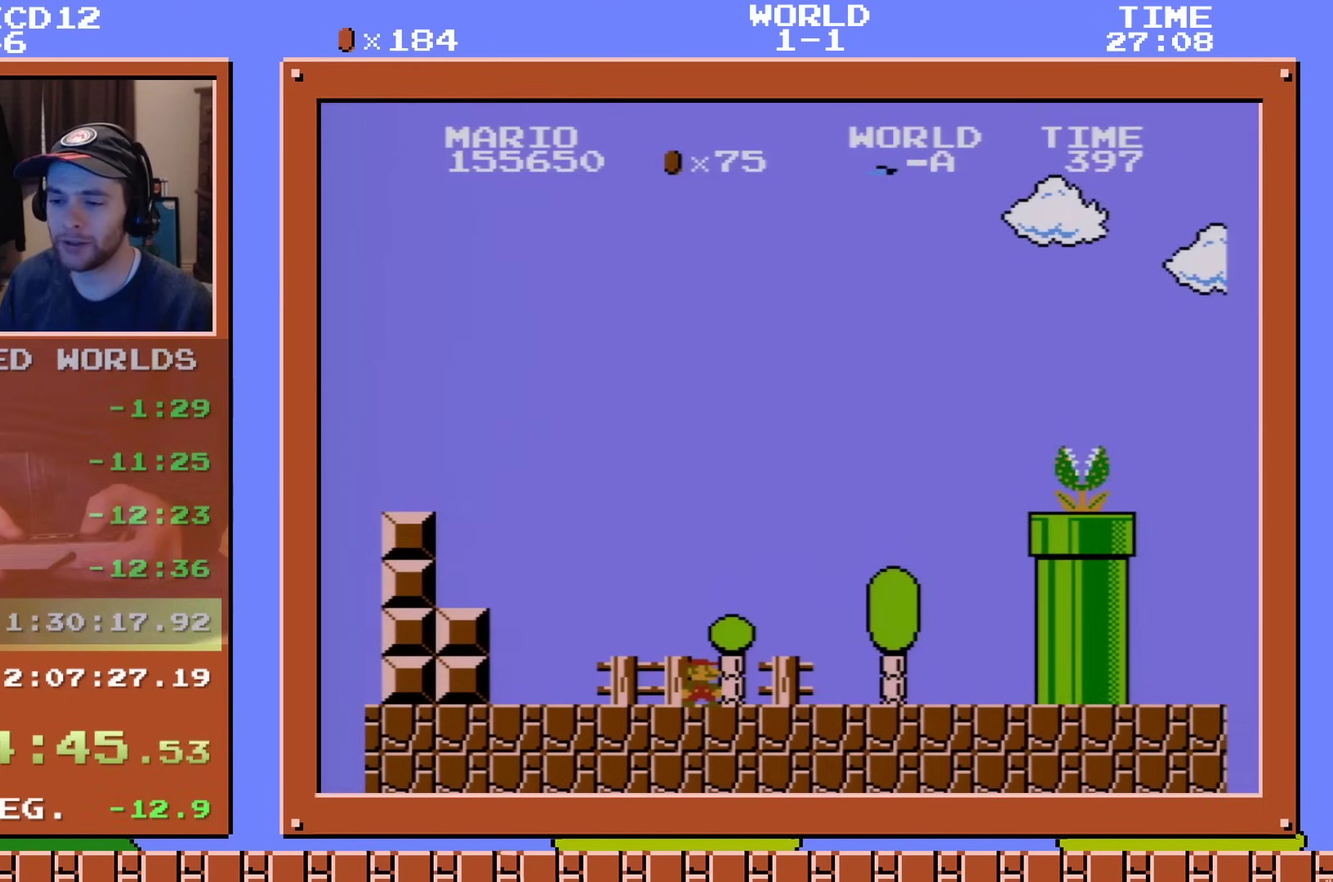
{"dt_ms": 500, "buttons": ["B", "DPAD_RIGHT"], "events": [[67, "DPAD_RIGHT", "down"]]}
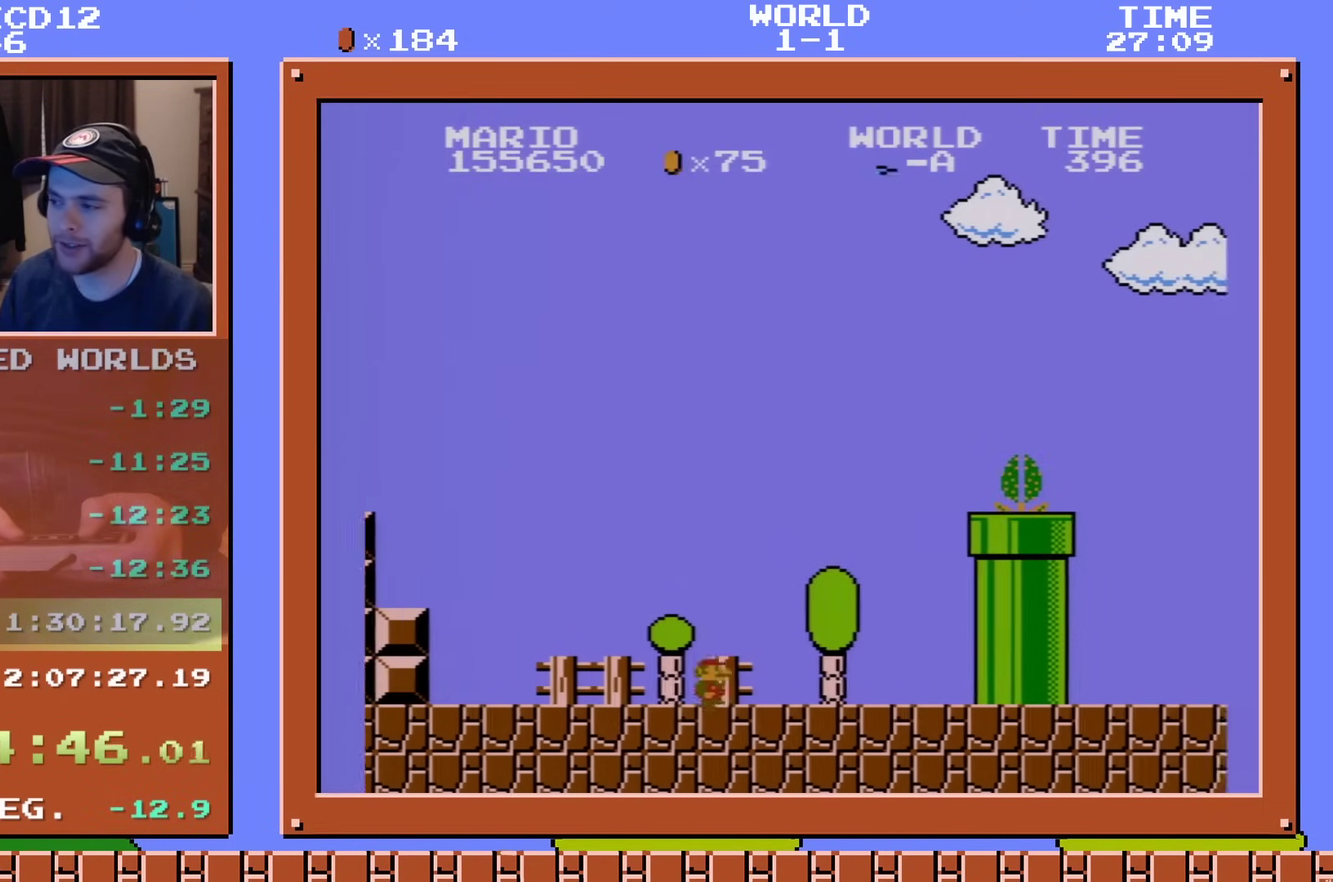
{"dt_ms": 284, "buttons": ["A", "B", "DPAD_RIGHT"], "events": [[217, "A", "down"]]}
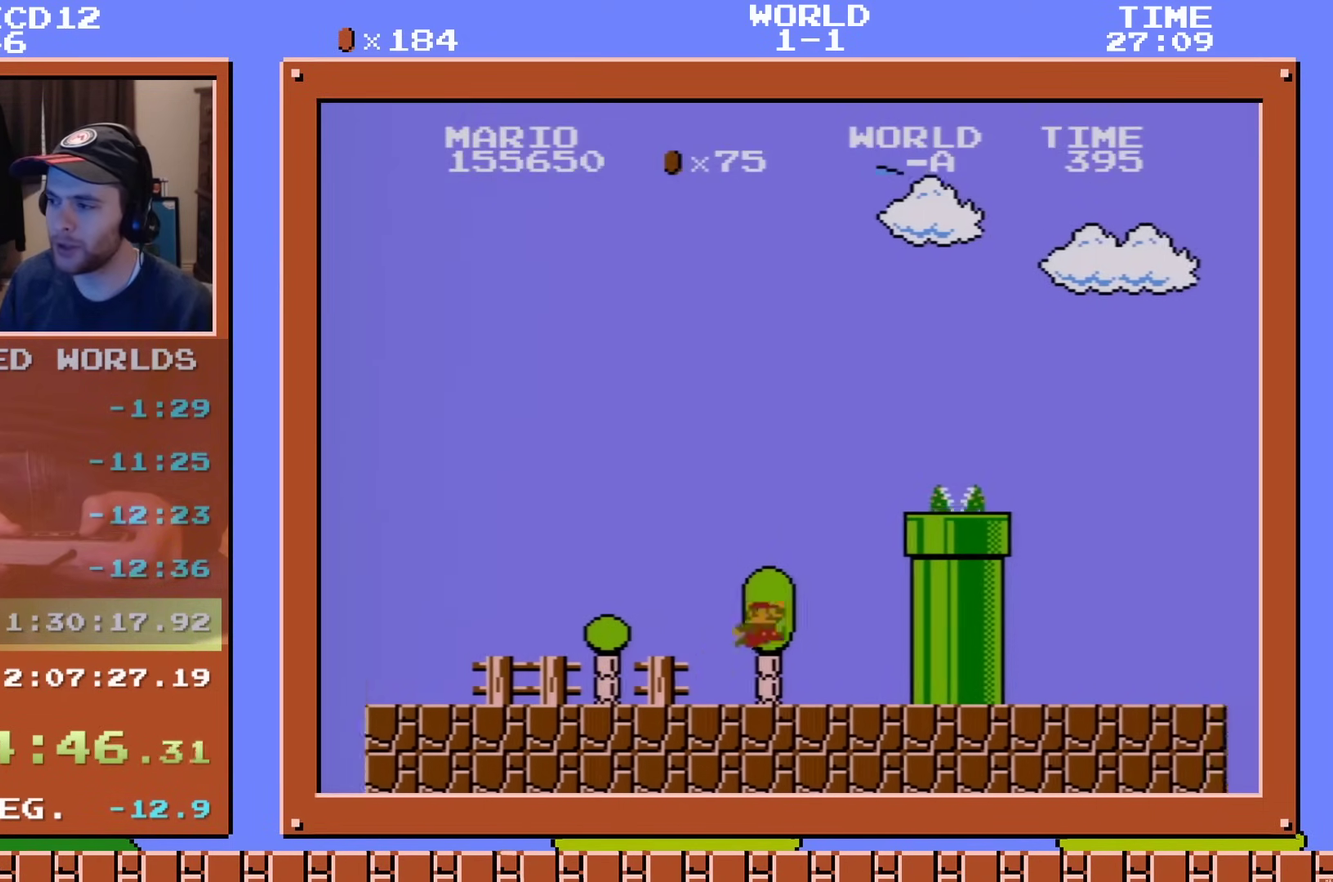
{"dt_ms": 901, "buttons": ["B", "DPAD_LEFT"], "events": [[250, "A", "up"], [868, "DPAD_RIGHT", "up"], [901, "DPAD_LEFT", "down"]]}
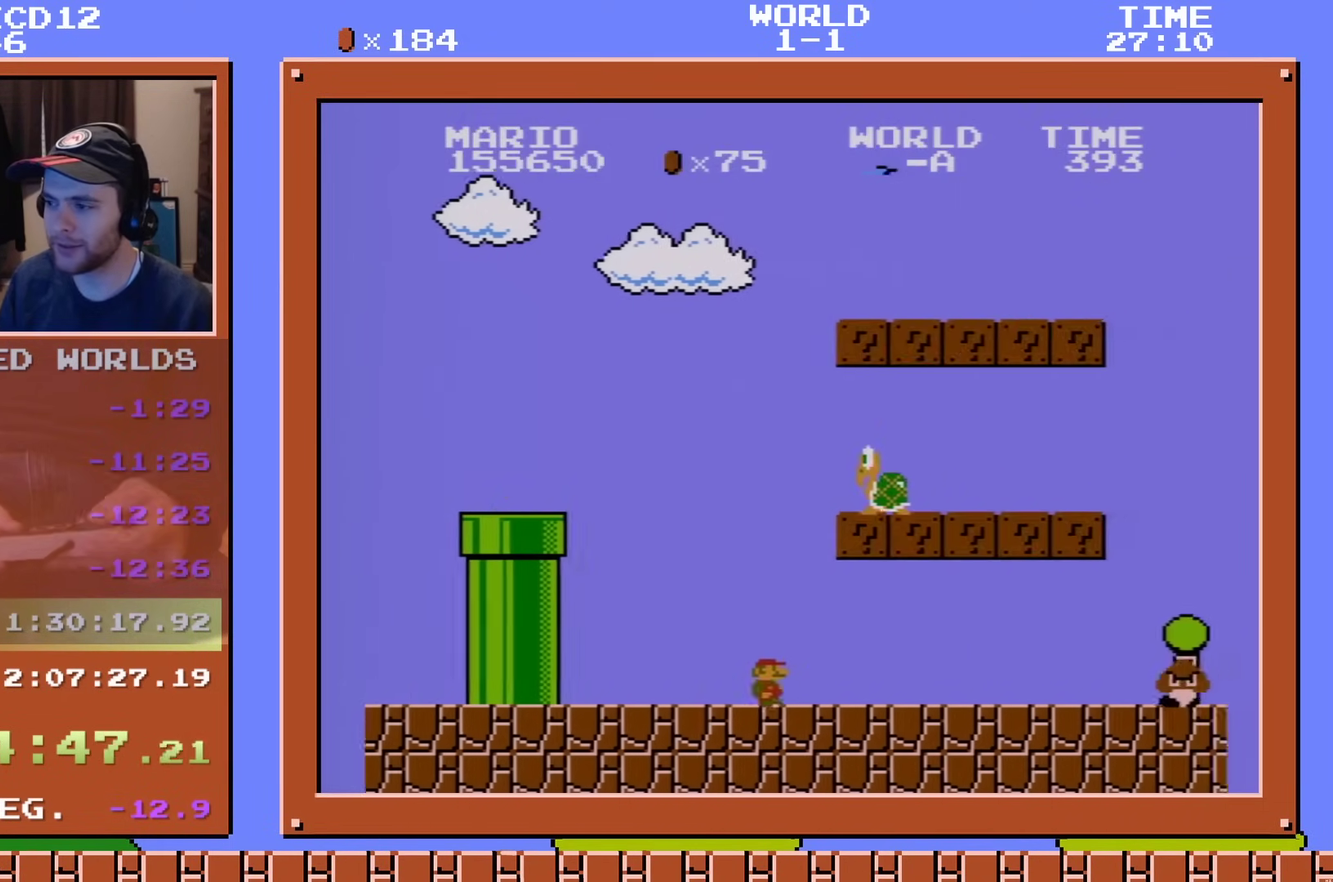
{"dt_ms": 300, "buttons": ["B", "DPAD_LEFT"], "events": [[167, "A", "down"], [284, "A", "up"]]}
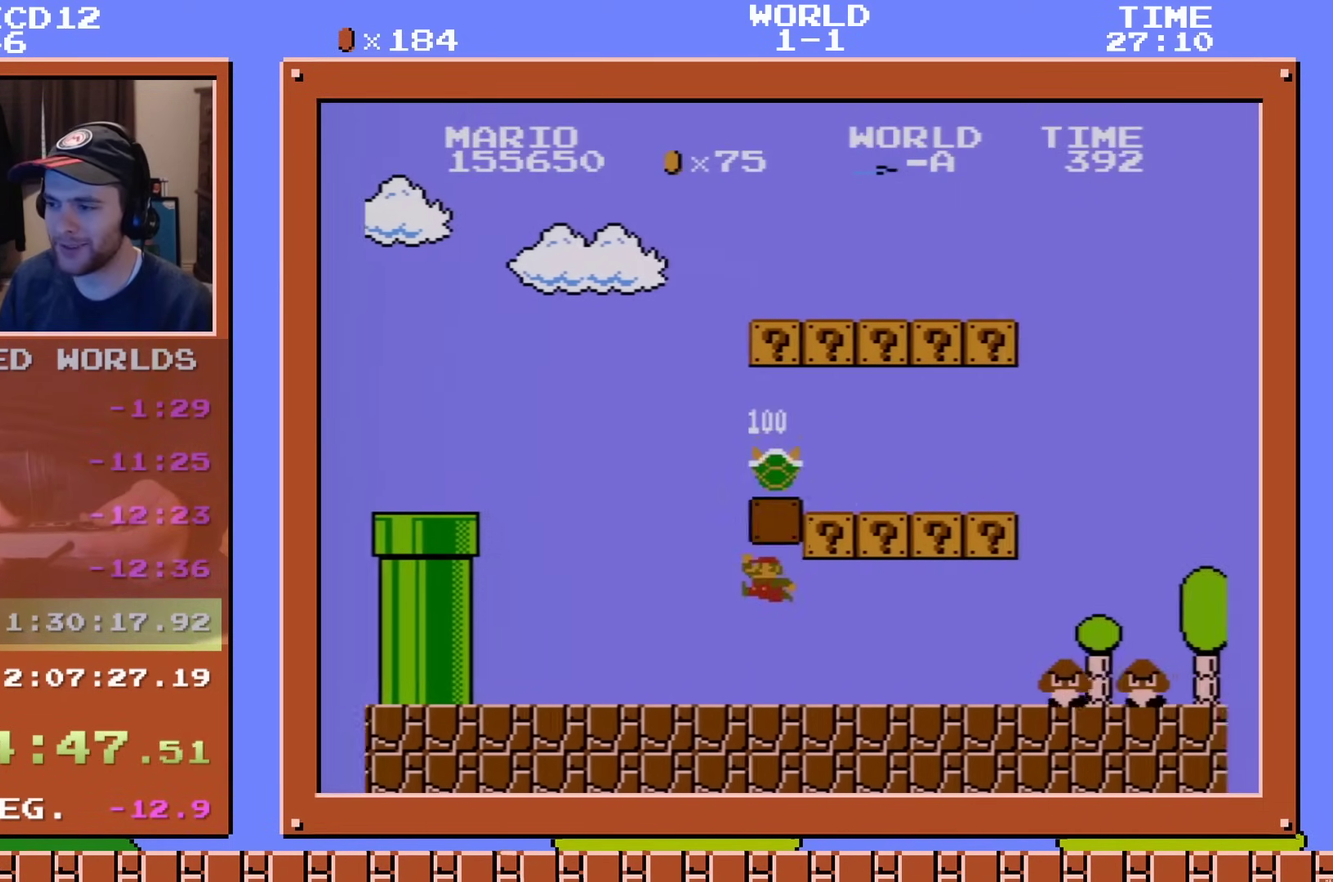
{"dt_ms": 501, "buttons": ["A", "B", "DPAD_RIGHT"], "events": [[417, "DPAD_LEFT", "up"], [417, "DPAD_RIGHT", "down"], [451, "A", "down"]]}
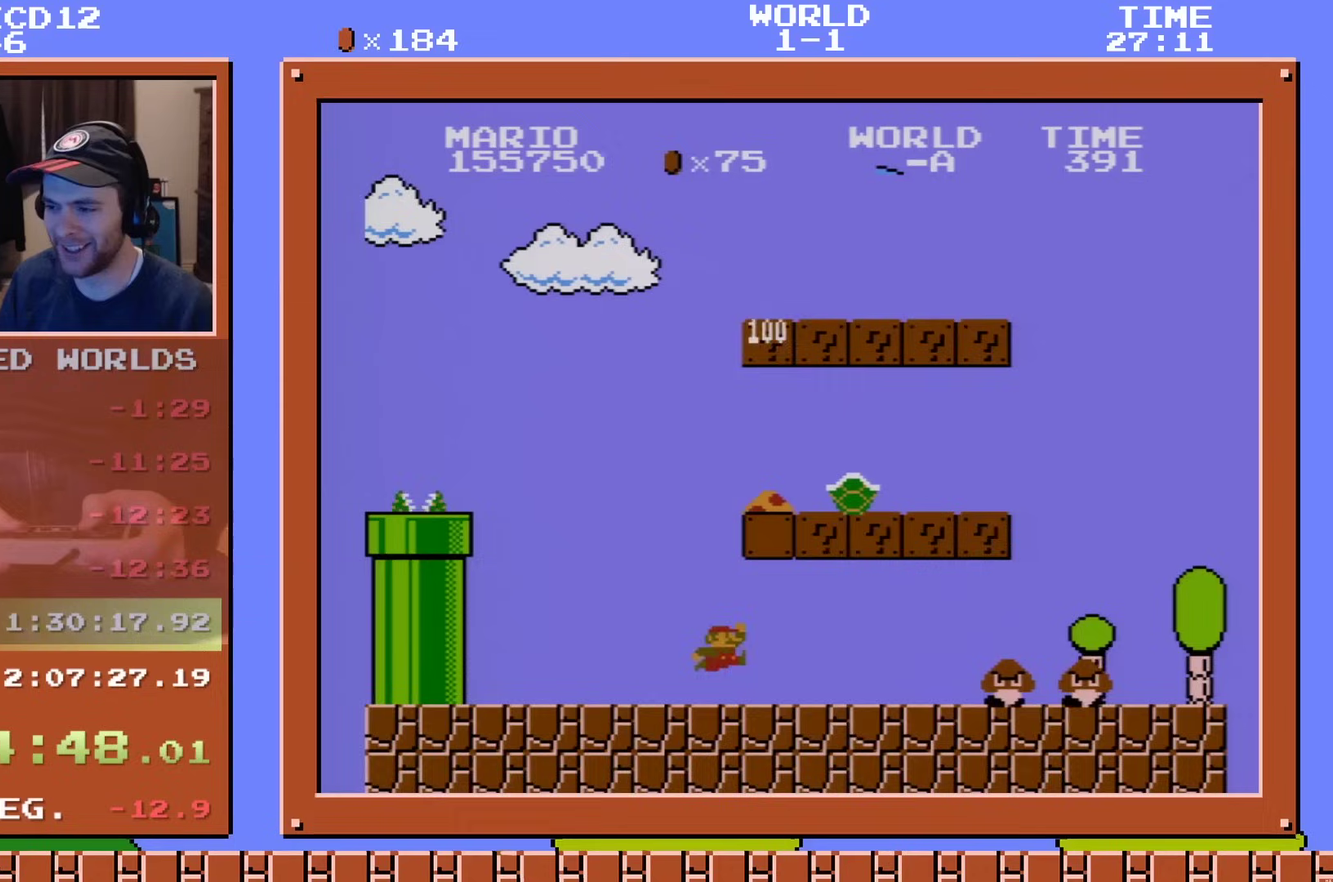
{"dt_ms": 500, "buttons": ["B", "DPAD_RIGHT"], "events": [[484, "A", "up"]]}
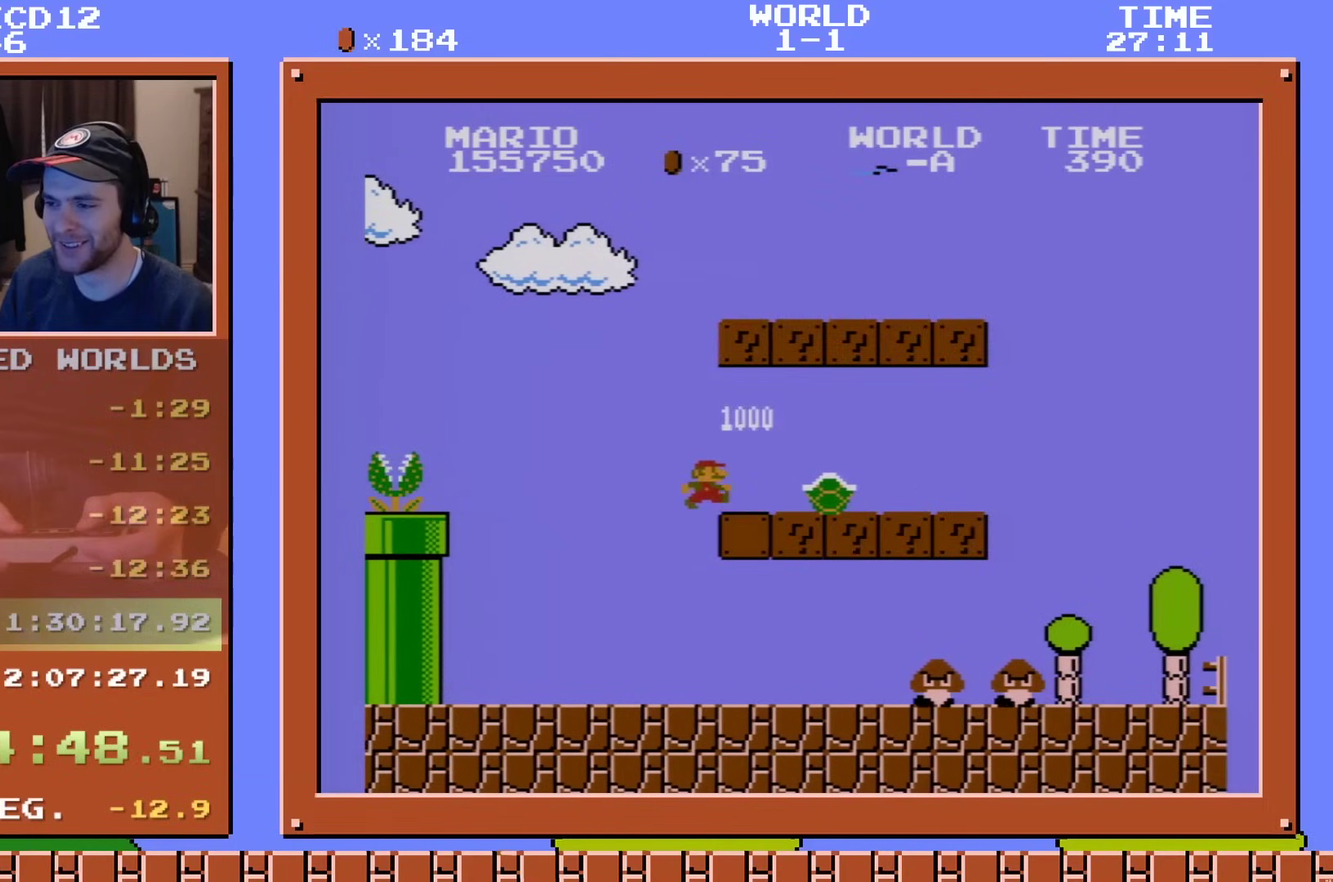
{"dt_ms": 501, "buttons": ["B", "DPAD_RIGHT"], "events": []}
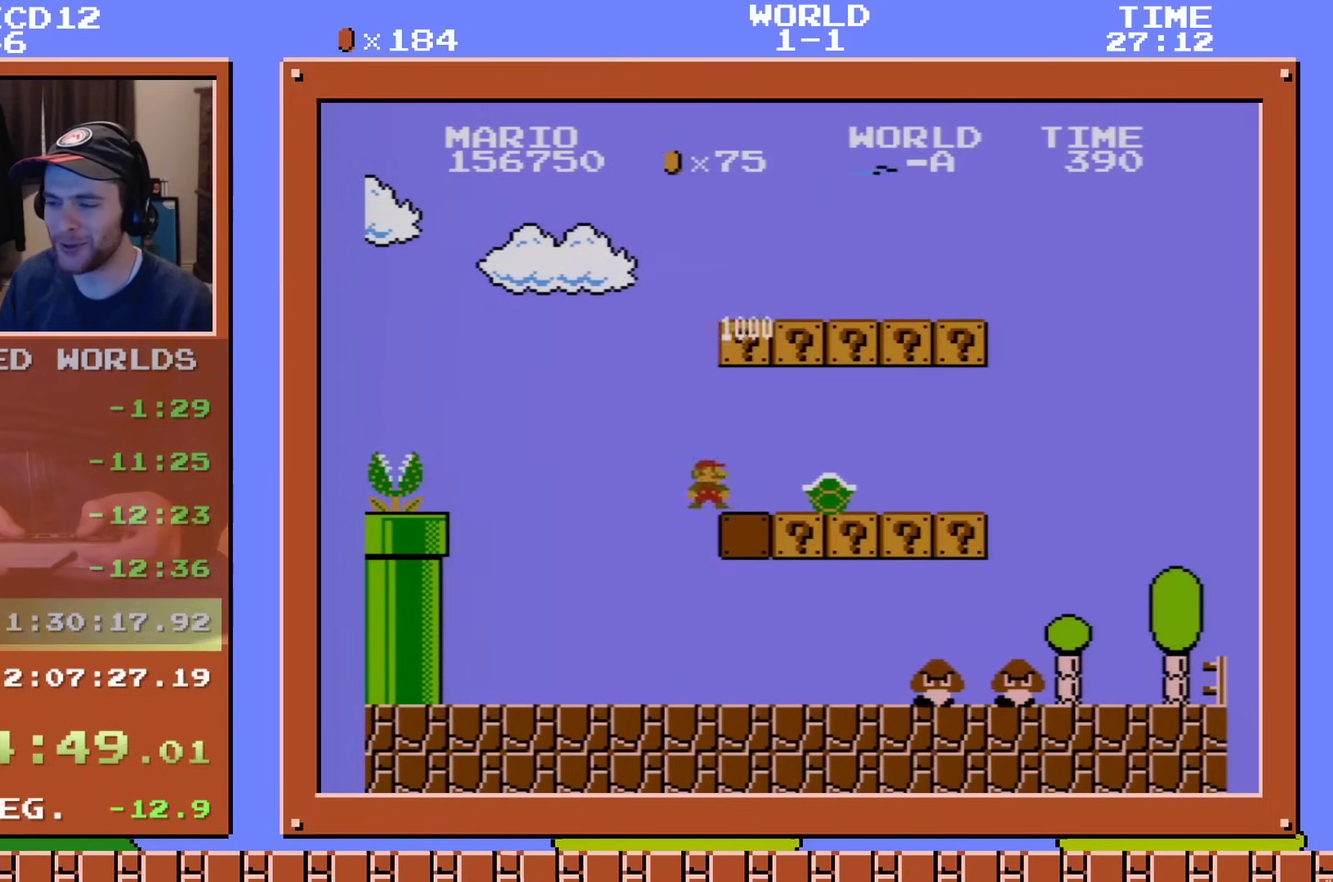
{"dt_ms": 500, "buttons": ["B", "DPAD_RIGHT"], "events": []}
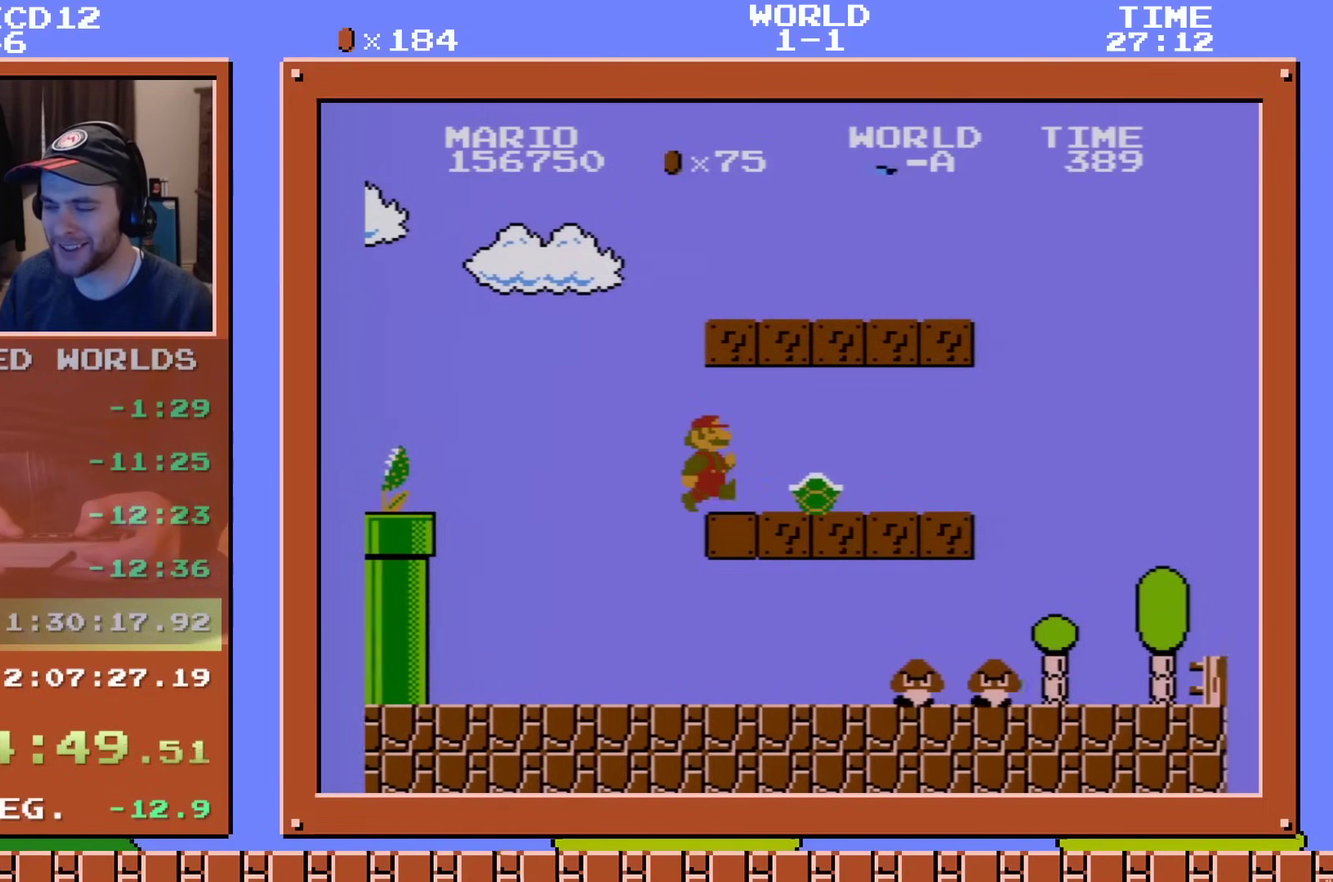
{"dt_ms": 601, "buttons": ["B", "DPAD_RIGHT"], "events": [[451, "DPAD_RIGHT", "up"], [551, "DPAD_RIGHT", "down"]]}
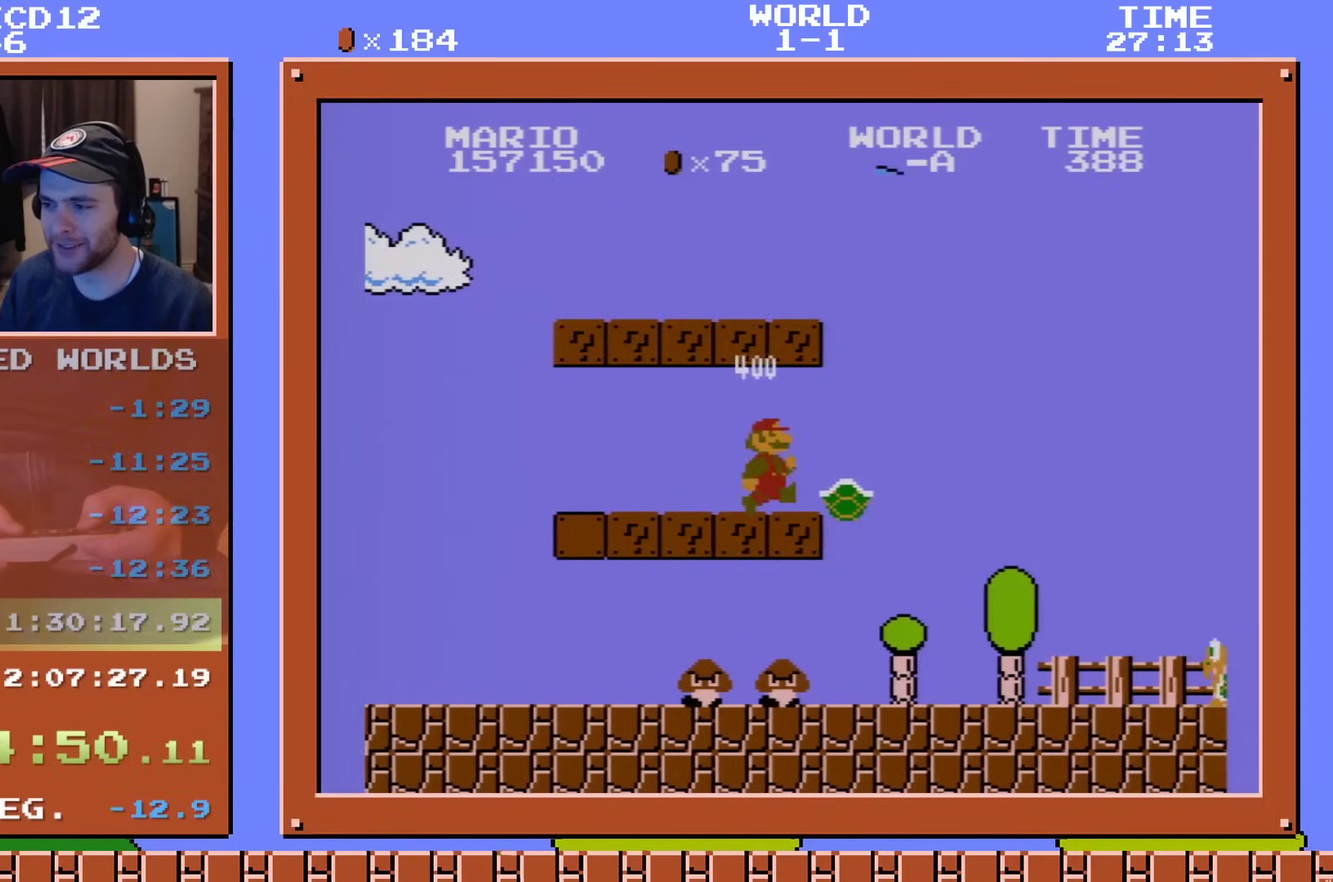
{"dt_ms": 300, "buttons": ["B", "DPAD_LEFT"], "events": [[83, "DPAD_RIGHT", "up"], [267, "DPAD_LEFT", "down"]]}
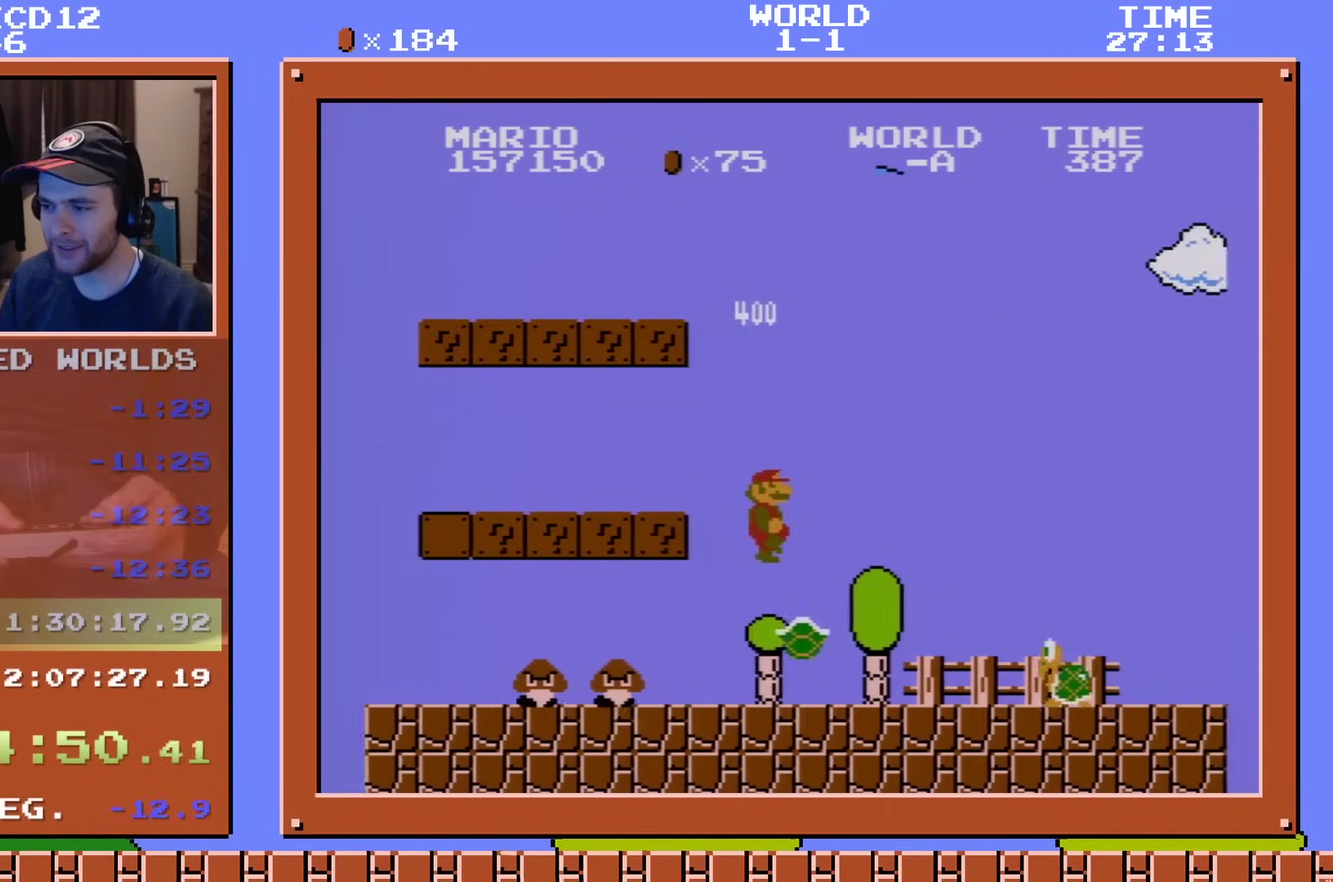
{"dt_ms": 100, "buttons": ["A", "B", "DPAD_LEFT"], "events": [[50, "A", "down"]]}
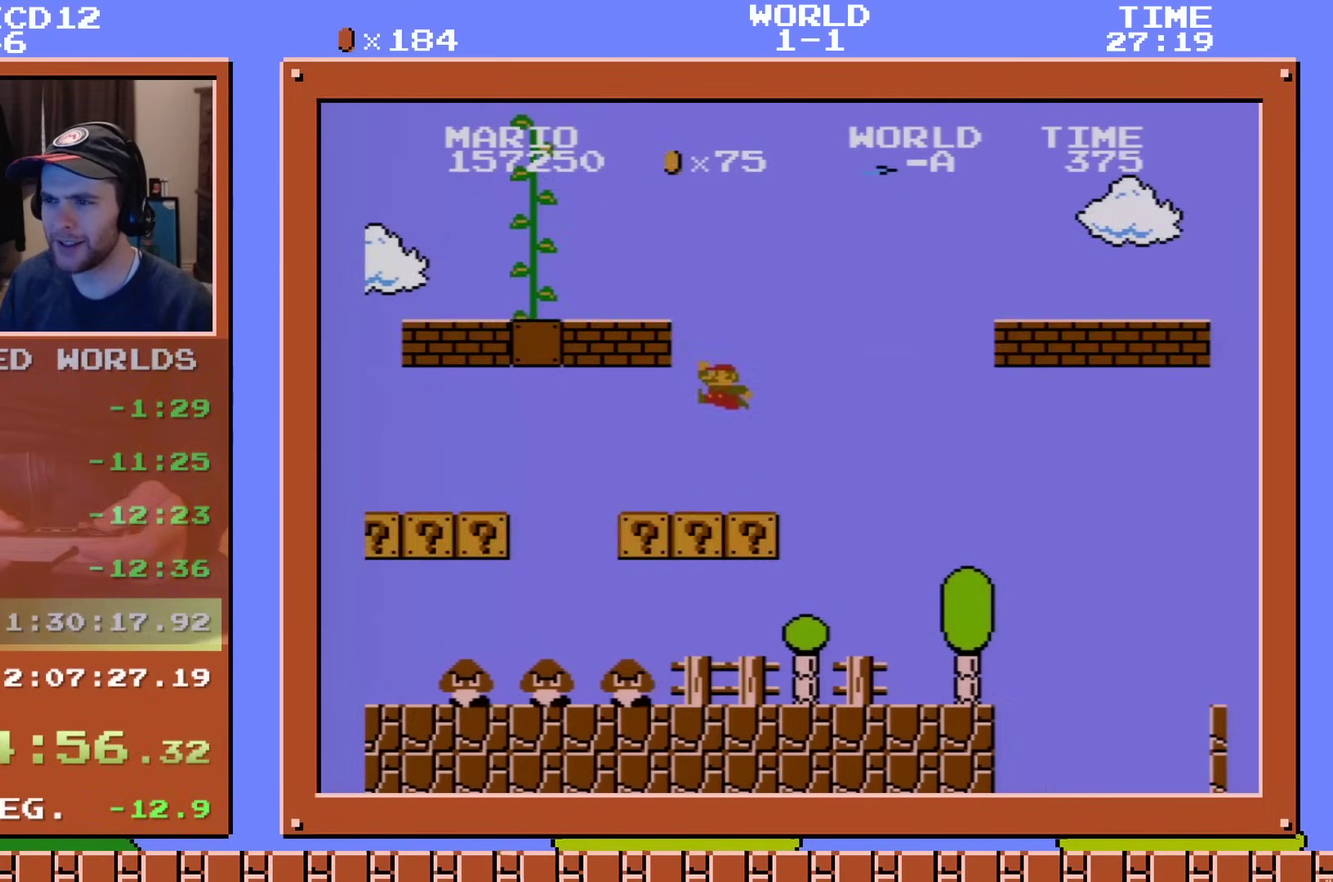
{"dt_ms": 401, "buttons": ["B", "DPAD_LEFT"], "events": [[250, "DPAD_LEFT", "up"], [317, "A", "up"], [384, "DPAD_LEFT", "down"]]}
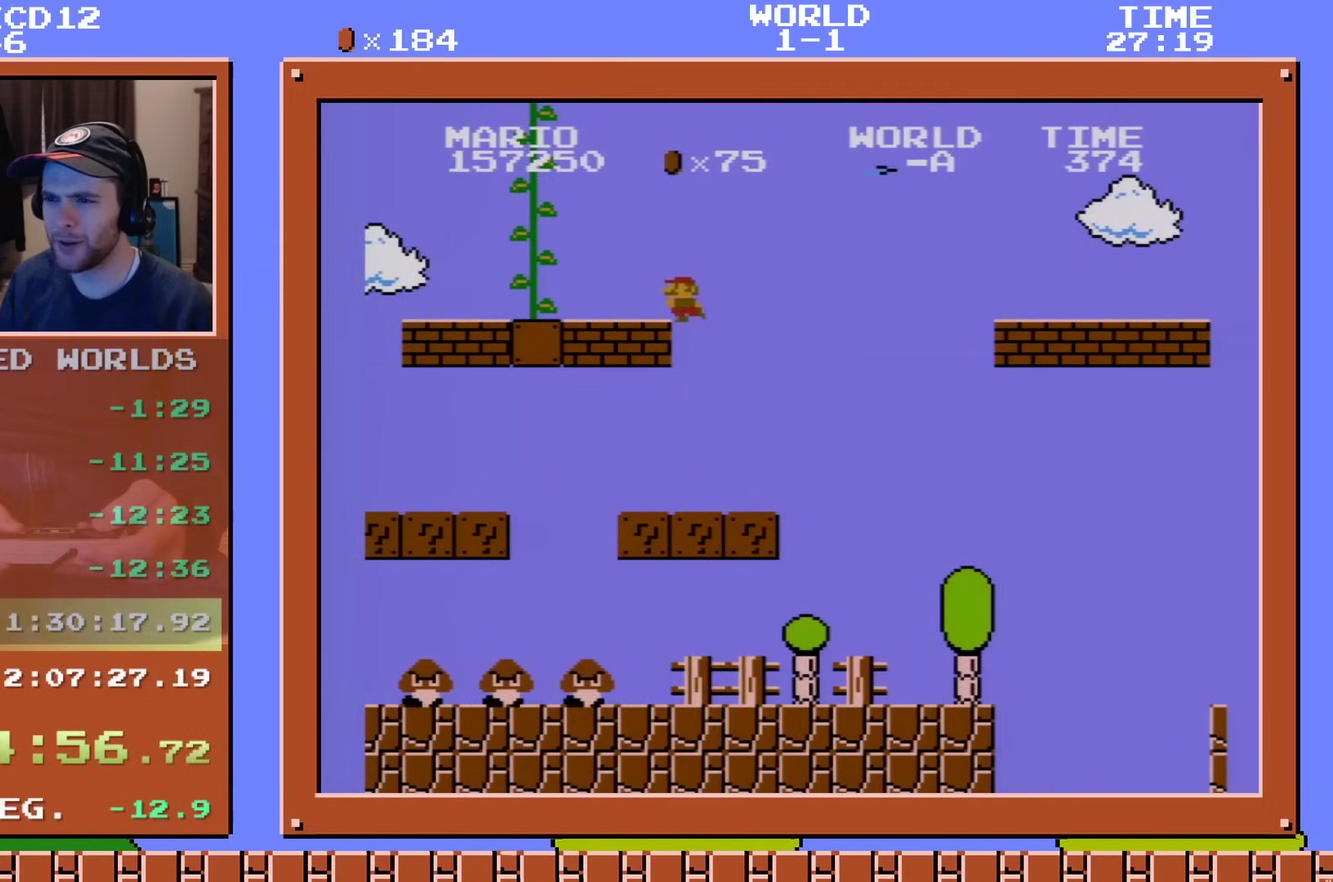
{"dt_ms": 400, "buttons": ["B", "DPAD_LEFT"], "events": [[133, "DPAD_LEFT", "up"], [383, "DPAD_LEFT", "down"]]}
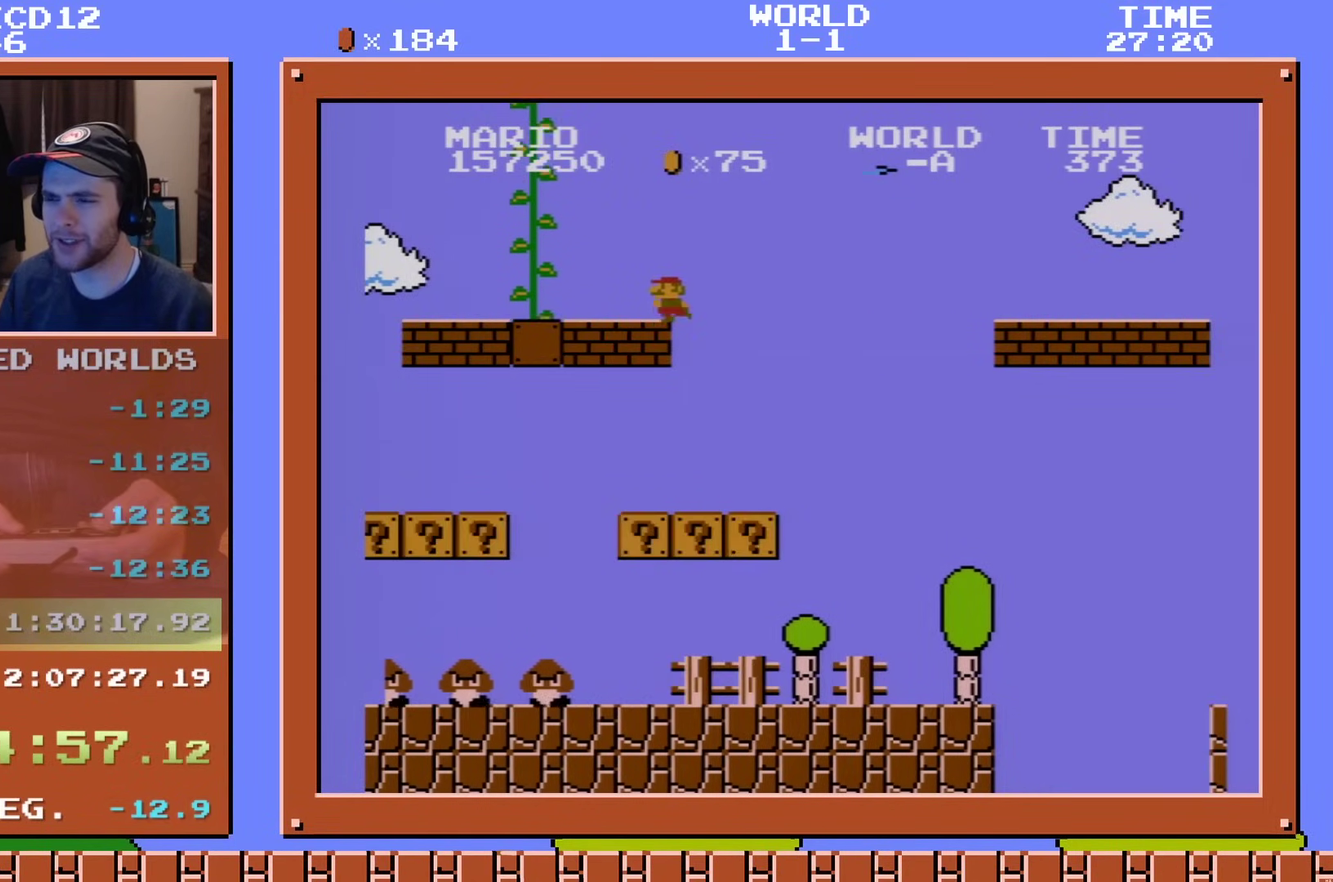
{"dt_ms": 701, "buttons": ["B"], "events": [[184, "DPAD_LEFT", "up"]]}
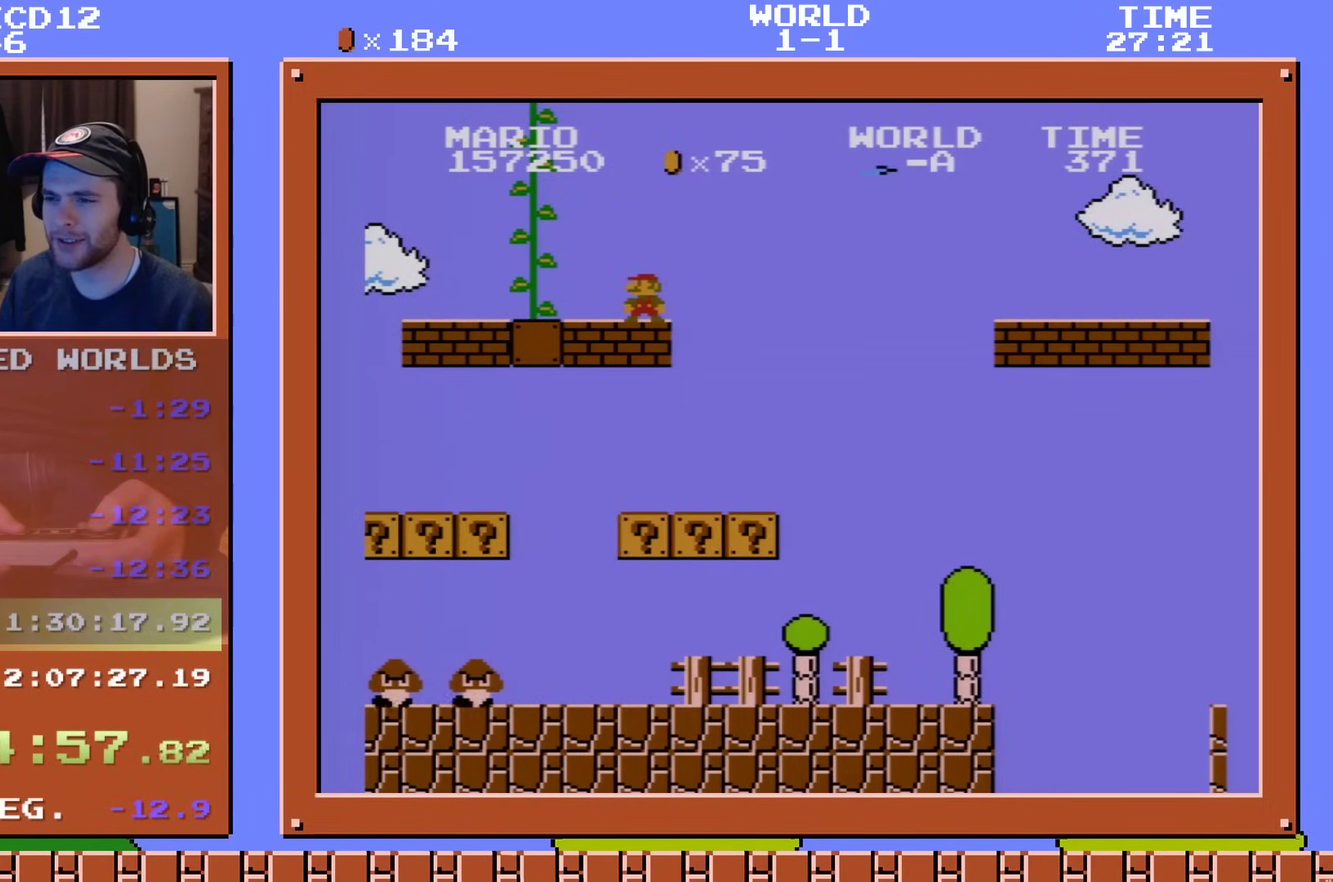
{"dt_ms": 500, "buttons": ["B"], "events": []}
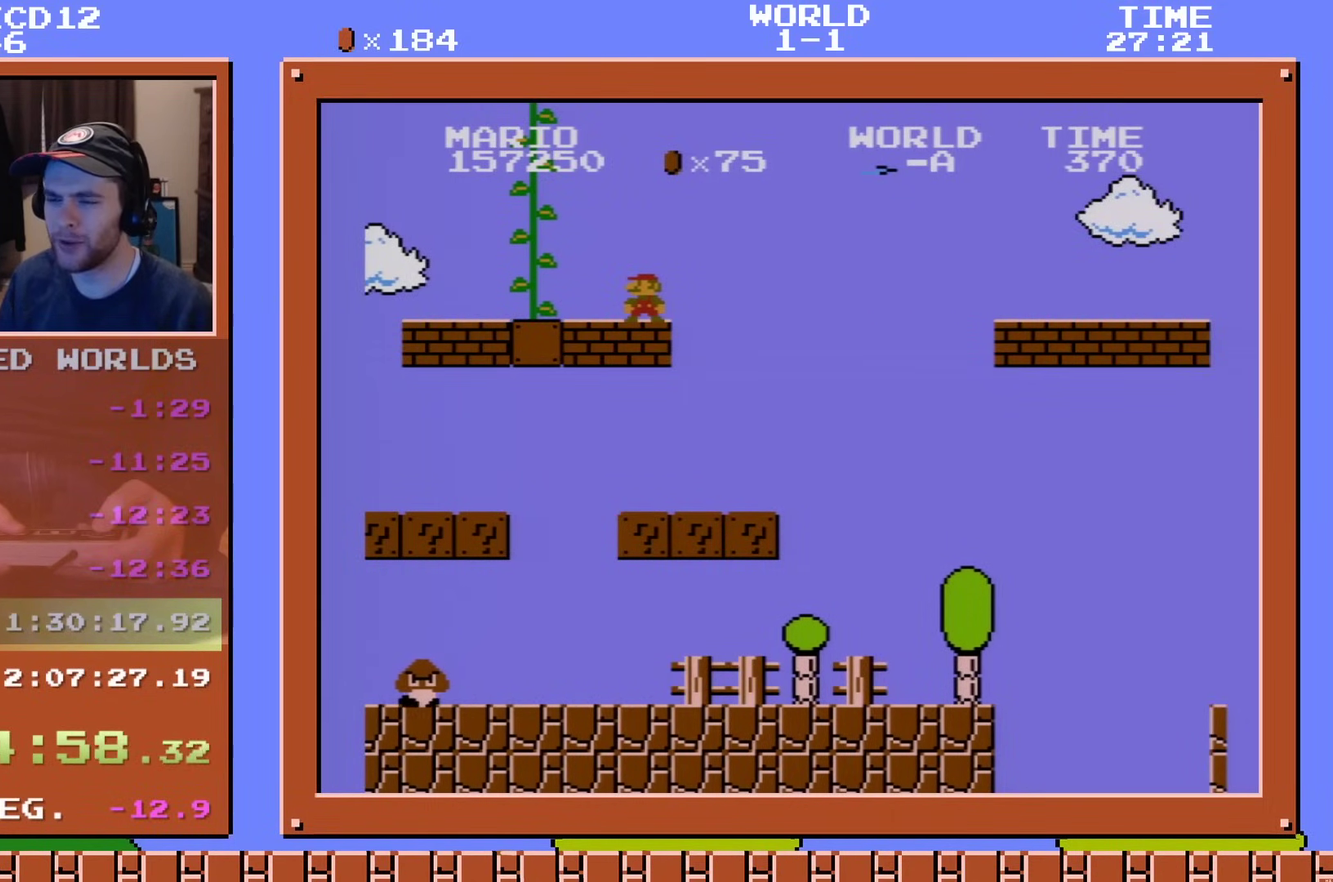
{"dt_ms": 501, "buttons": ["B"], "events": []}
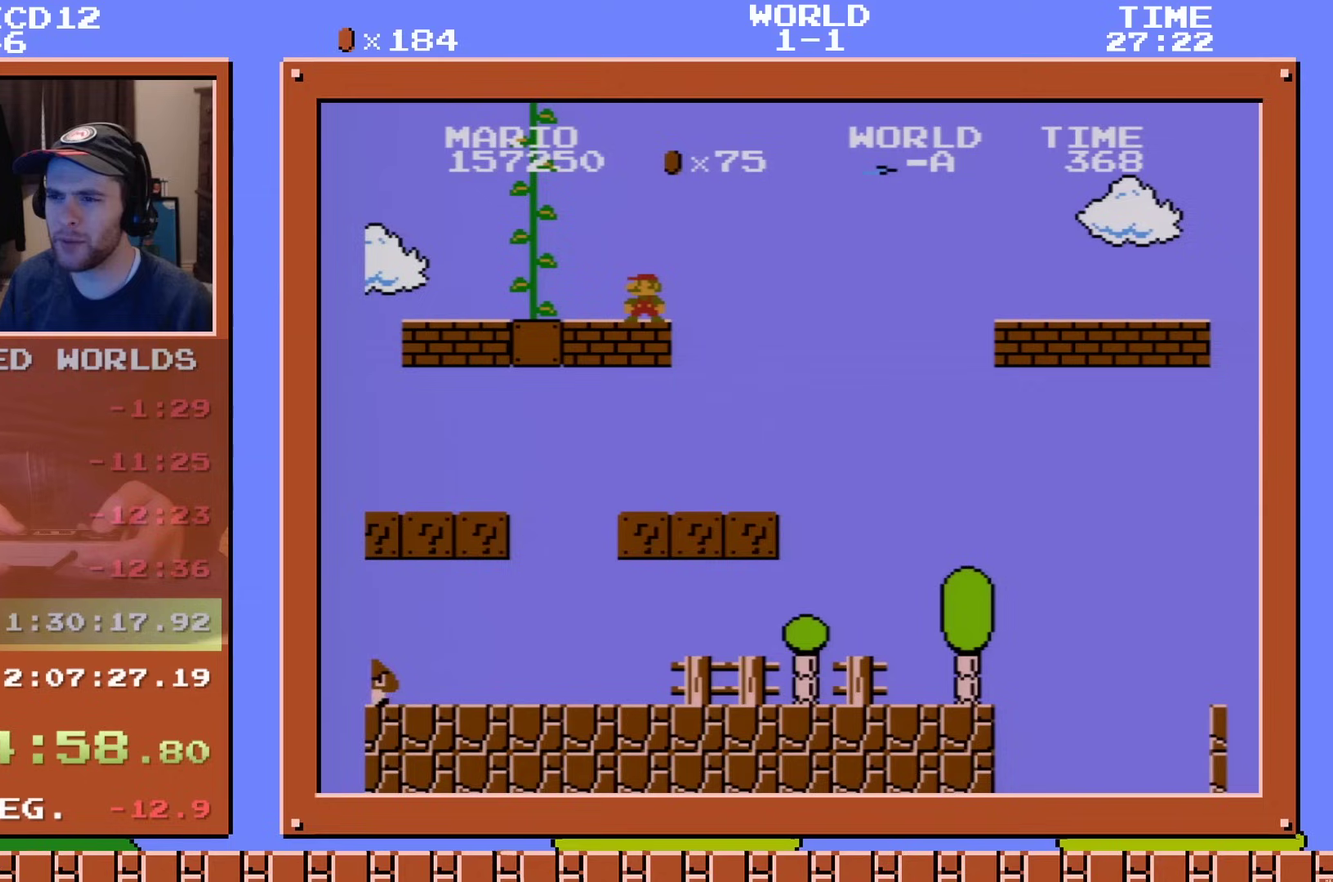
{"dt_ms": 500, "buttons": ["B"], "events": []}
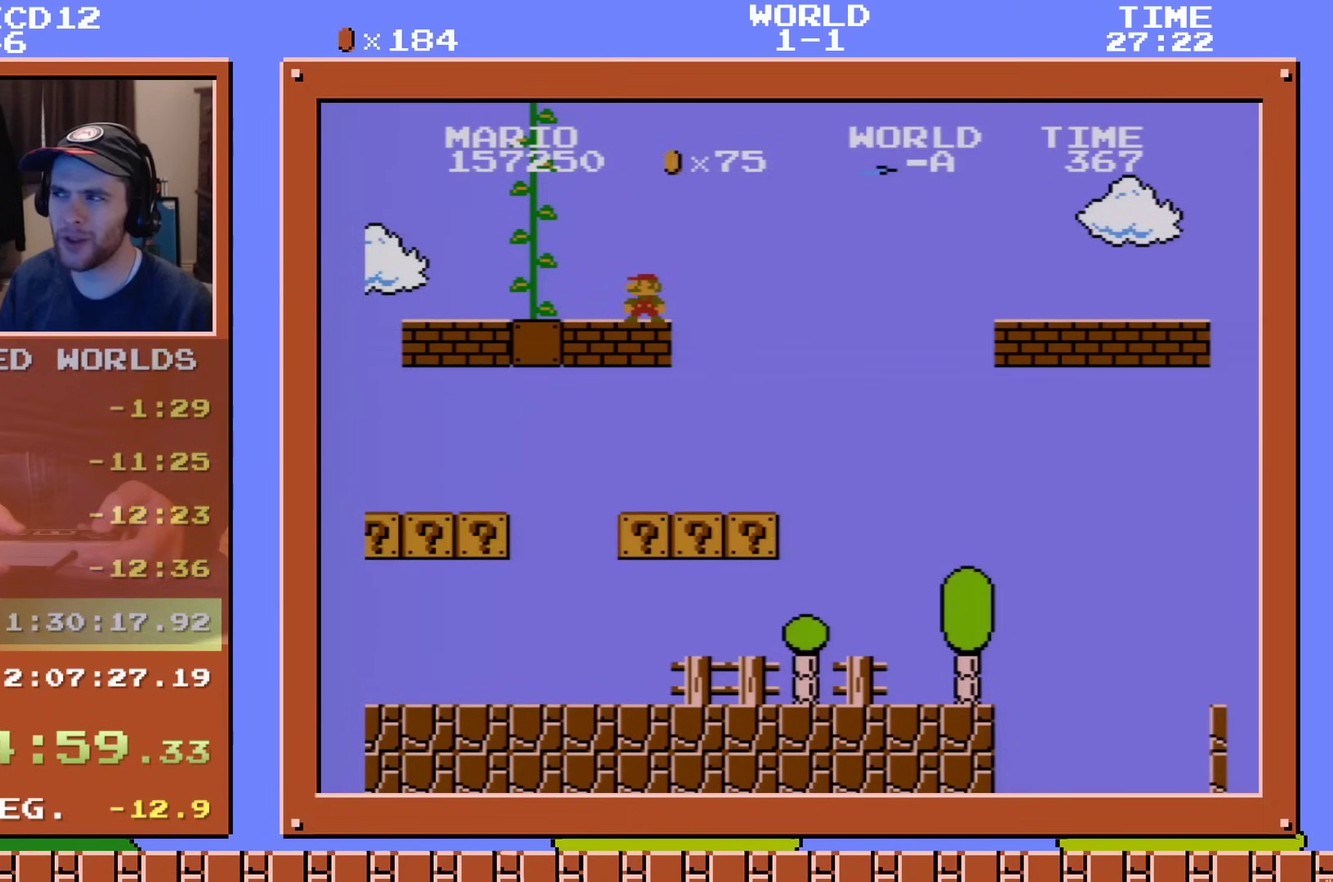
{"dt_ms": 501, "buttons": ["B"], "events": []}